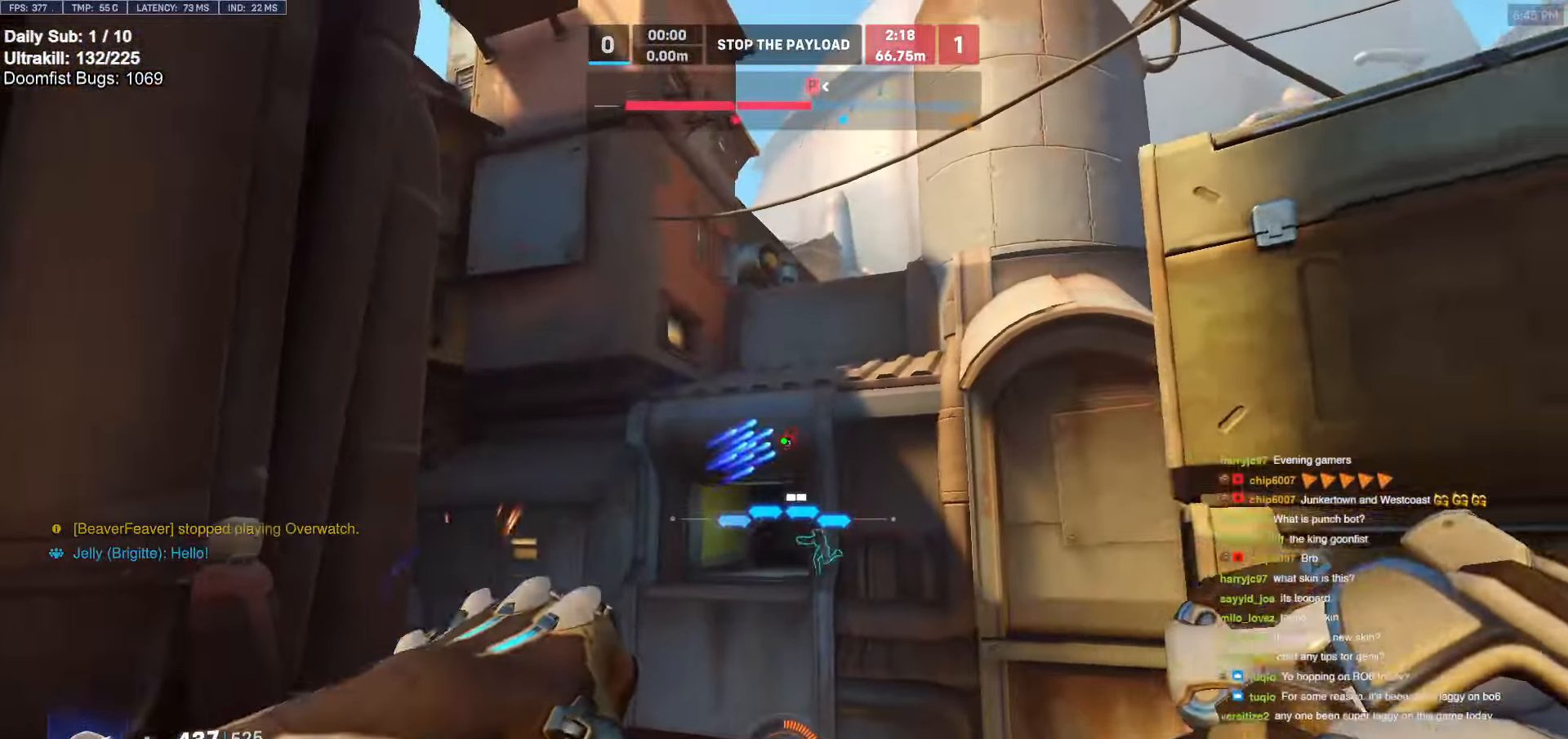
Gameplay with keyboard and mouse; each line is a JSON object with the keys and mouse buttons held at the frame after it. "events" lists presses ("down") and releases ("up") of "a", "ctrl", "d", "e", "f", "melee", "q", "r", "s", "shift", "space", "w", "mouse_left" and "mouse_right" between this image and that frame as [ms after this image, input, new state], when the widget could be followed in between. "mouse_left", "mouse_right" = the "left", "right" buttons of the "mouse" list. No other keys are recorded. Mouse movement is not recorded. Key names are as the overlay labels them; some are game actions (e.g. jump) rather than physical keys.
{"keys": ["a", "w"], "mouse": ["left"], "events": [[17, "mouse_left", "up"], [17, "w", "down"], [167, "mouse_left", "down"], [284, "mouse_left", "up"], [384, "a", "down"], [484, "mouse_left", "down"]]}
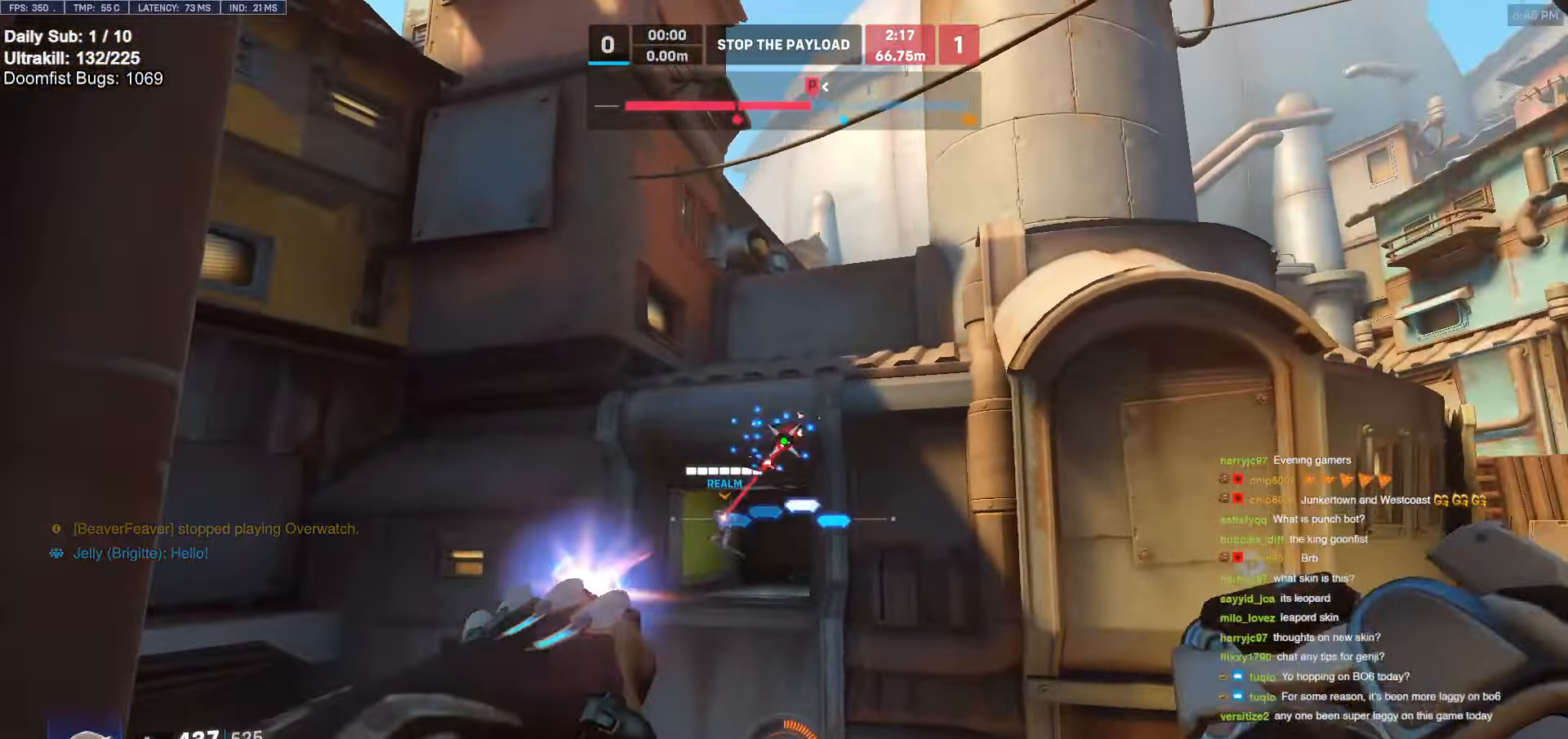
{"keys": ["a"], "mouse": [], "events": [[84, "w", "up"], [167, "mouse_left", "up"], [400, "w", "down"], [450, "w", "up"]]}
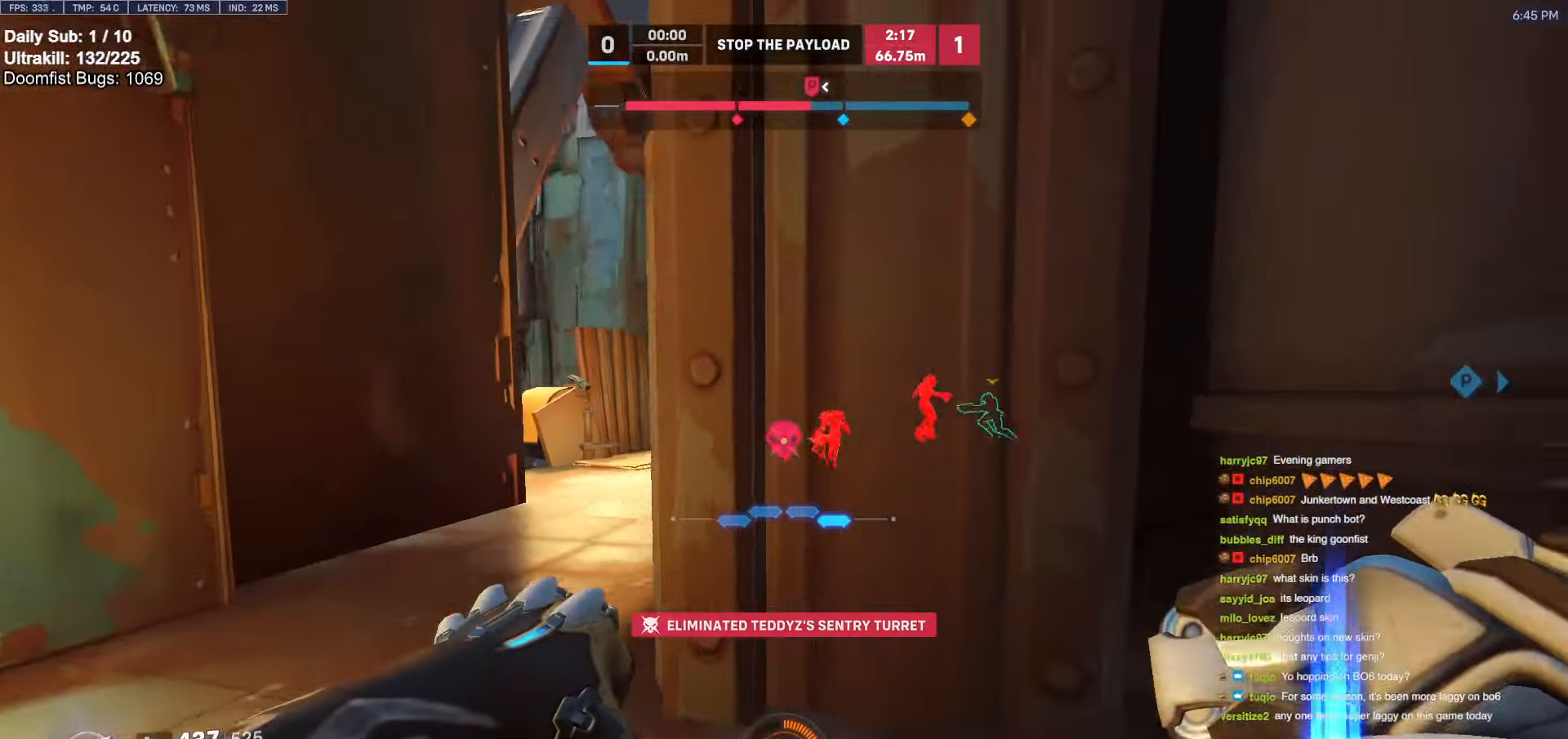
{"keys": ["a", "w"], "mouse": [], "events": [[34, "w", "down"], [234, "w", "up"], [384, "w", "down"]]}
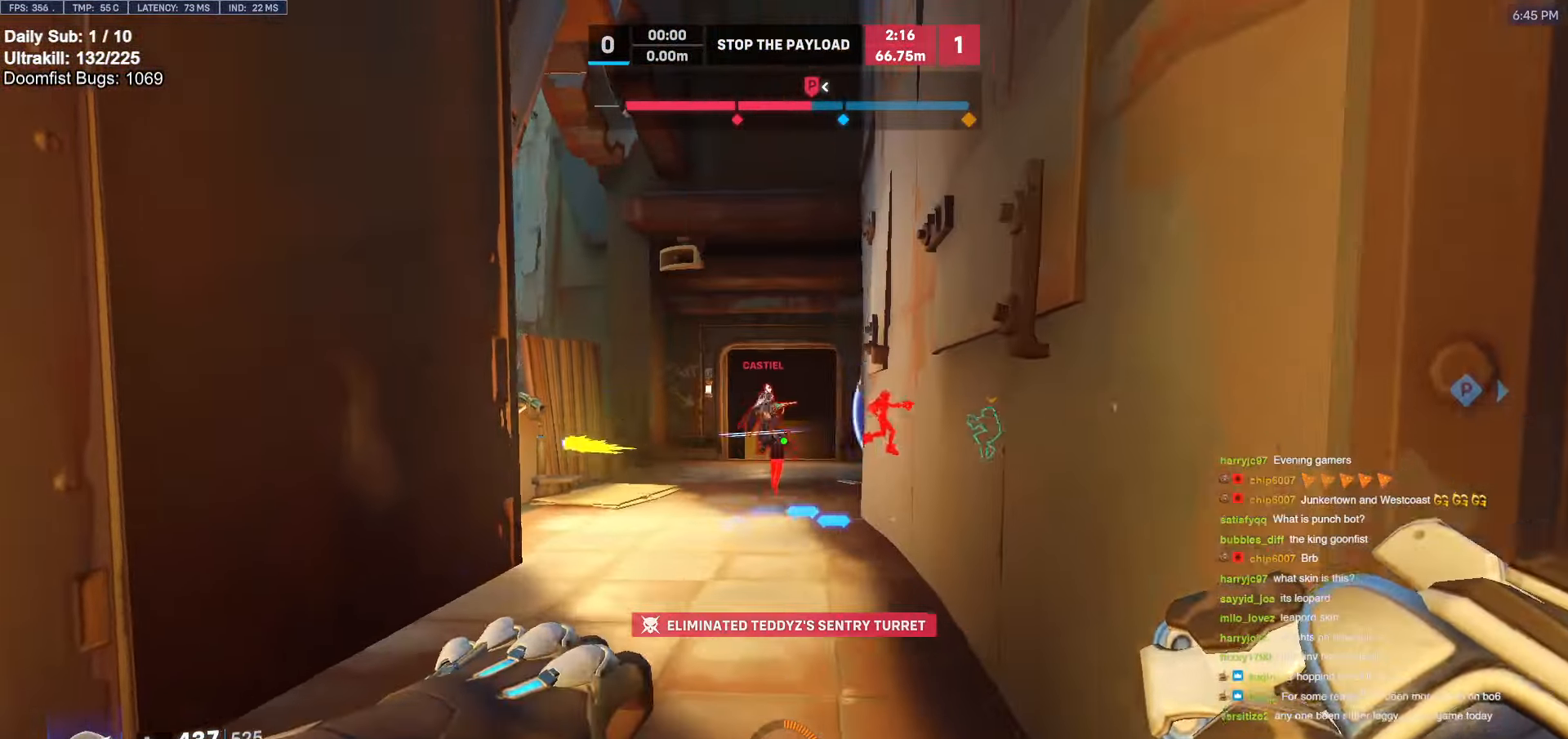
{"keys": ["d", "s"], "mouse": ["left"], "events": [[67, "mouse_left", "down"], [100, "a", "up"], [100, "d", "down"], [100, "w", "up"], [150, "mouse_left", "up"], [334, "a", "down"], [334, "d", "up"], [334, "s", "down"], [434, "mouse_left", "down"], [484, "a", "up"], [484, "d", "down"]]}
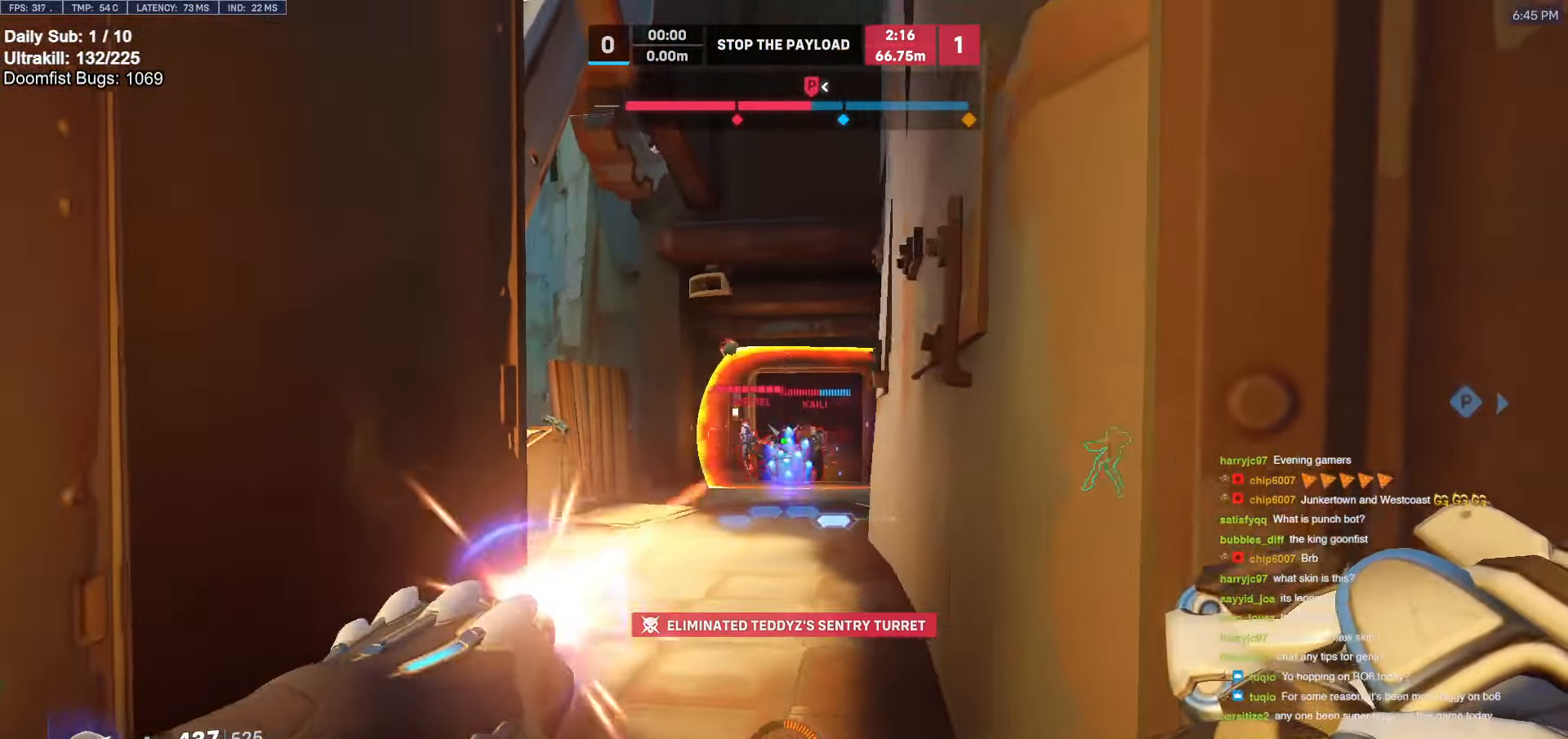
{"keys": ["a", "w"], "mouse": ["right"], "events": [[34, "mouse_left", "up"], [34, "s", "up"], [500, "a", "down"], [500, "d", "up"], [500, "mouse_right", "down"], [500, "w", "down"]]}
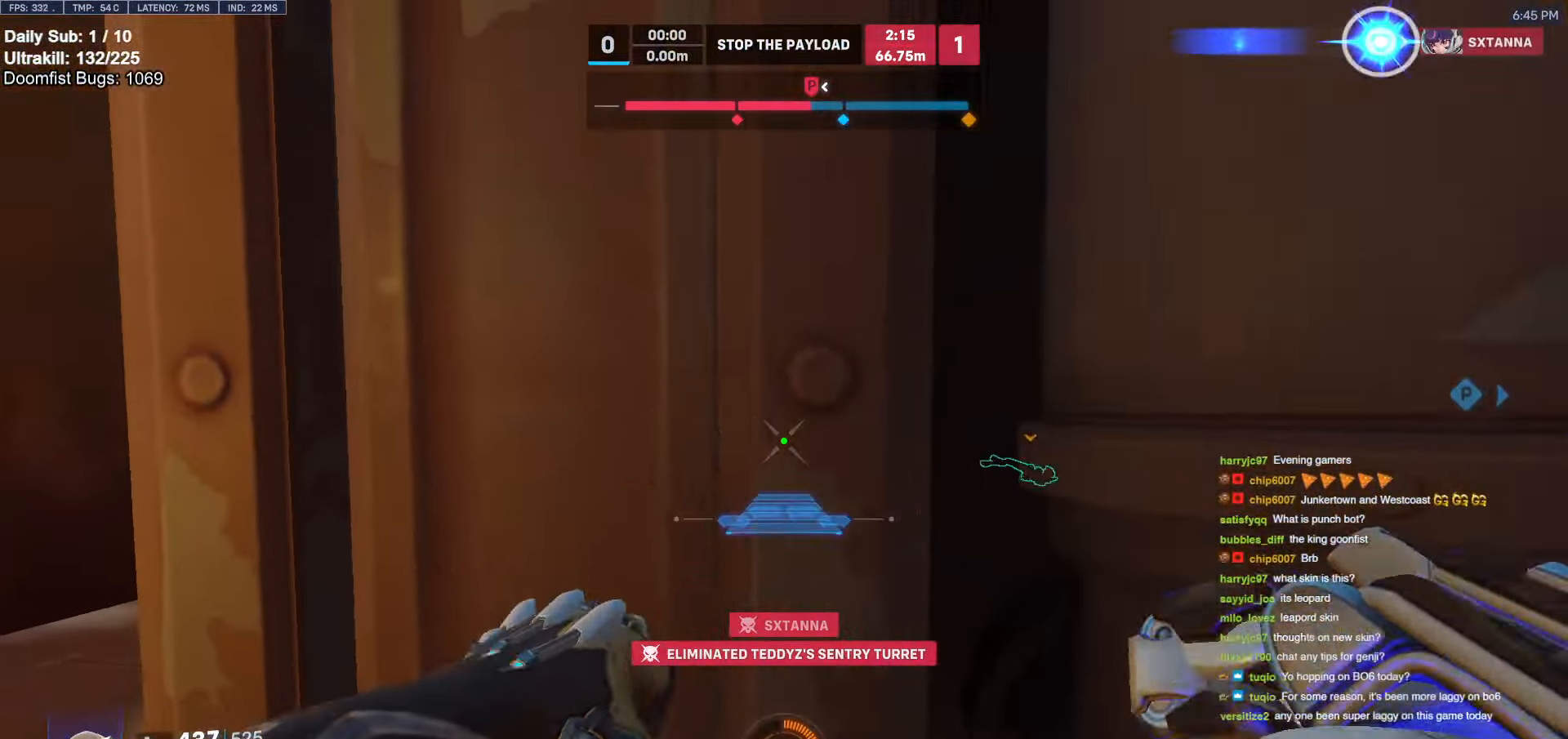
{"keys": ["a"], "mouse": ["right"], "events": [[284, "w", "up"]]}
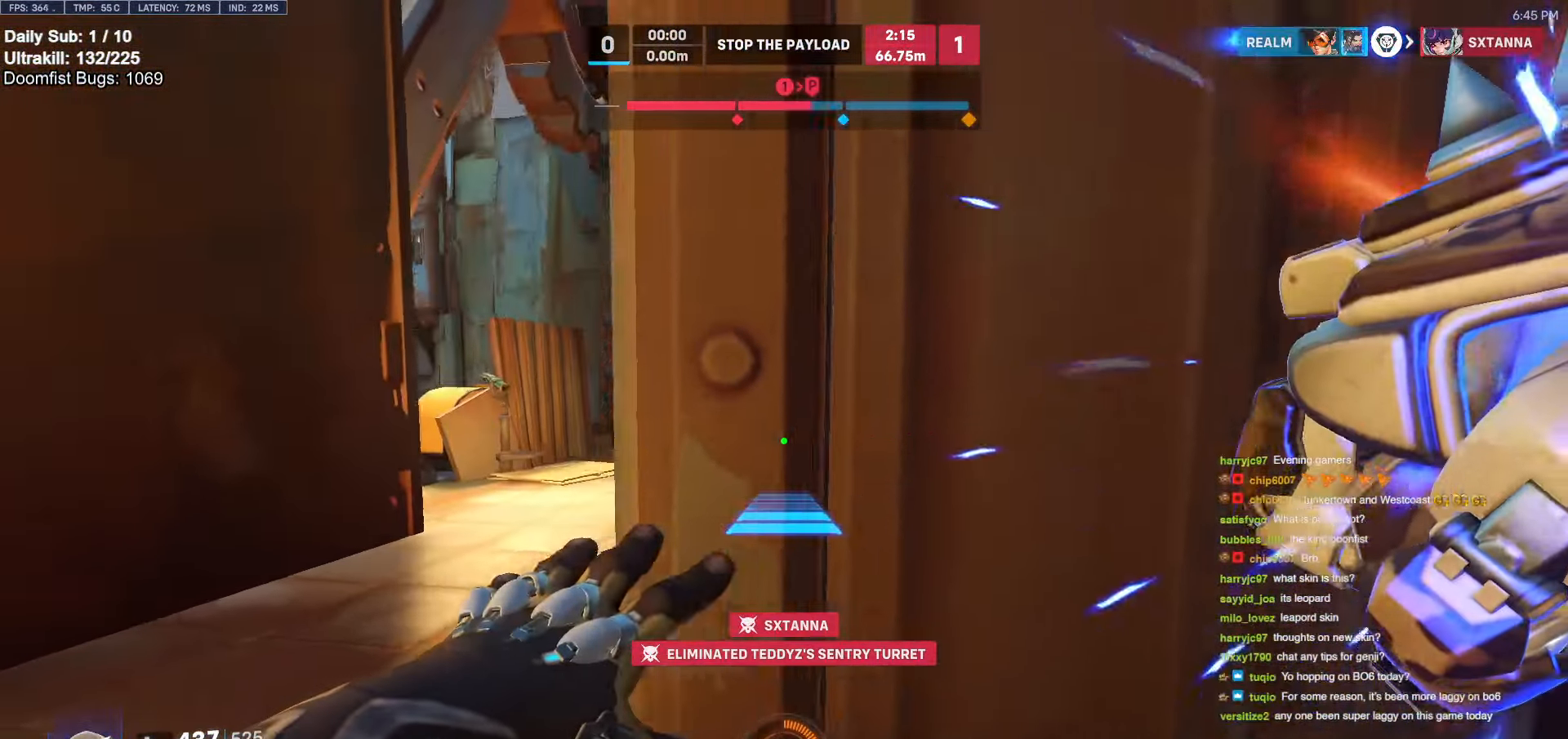
{"keys": ["w"], "mouse": [], "events": [[434, "mouse_right", "up"], [434, "w", "down"], [484, "a", "up"]]}
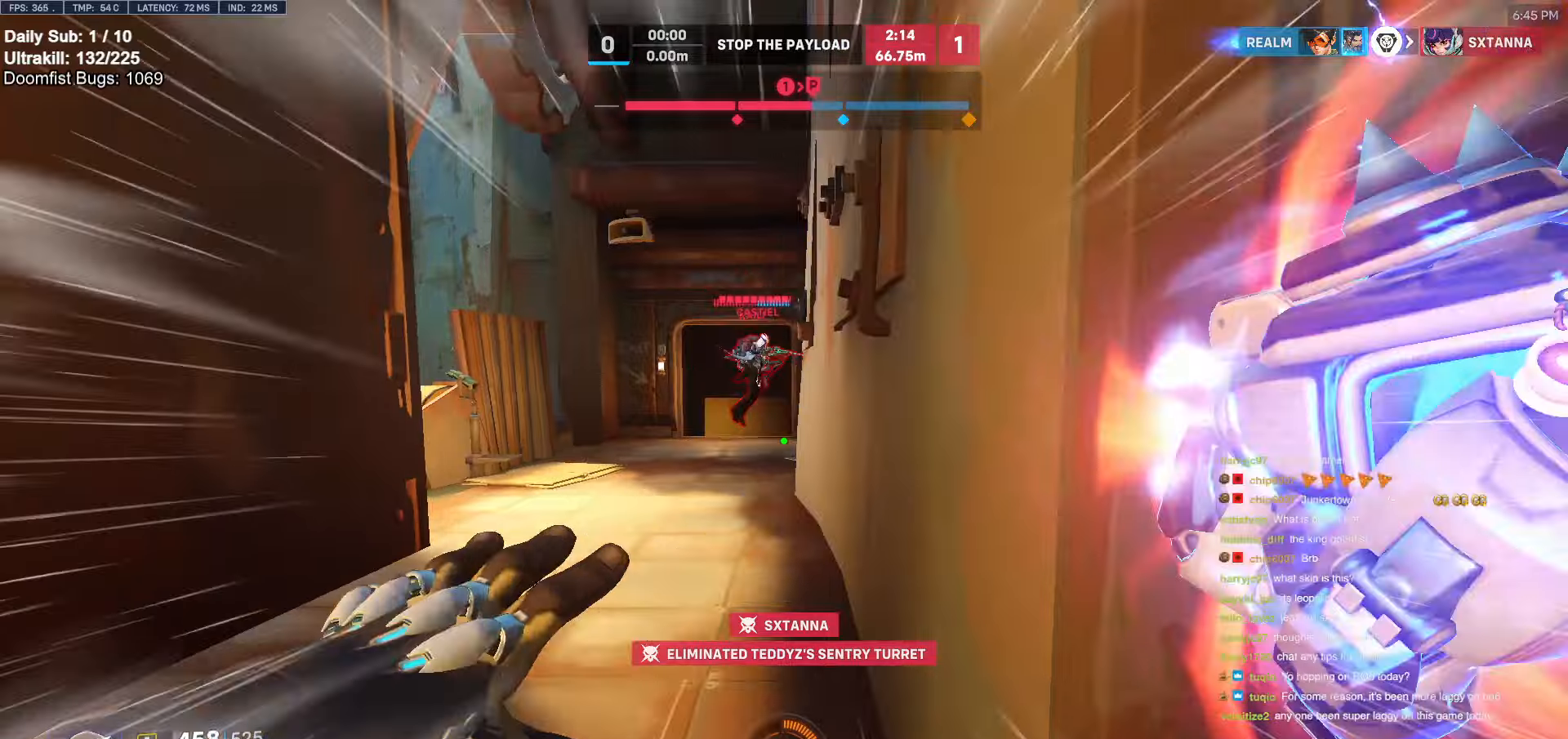
{"keys": ["w"], "mouse": [], "events": []}
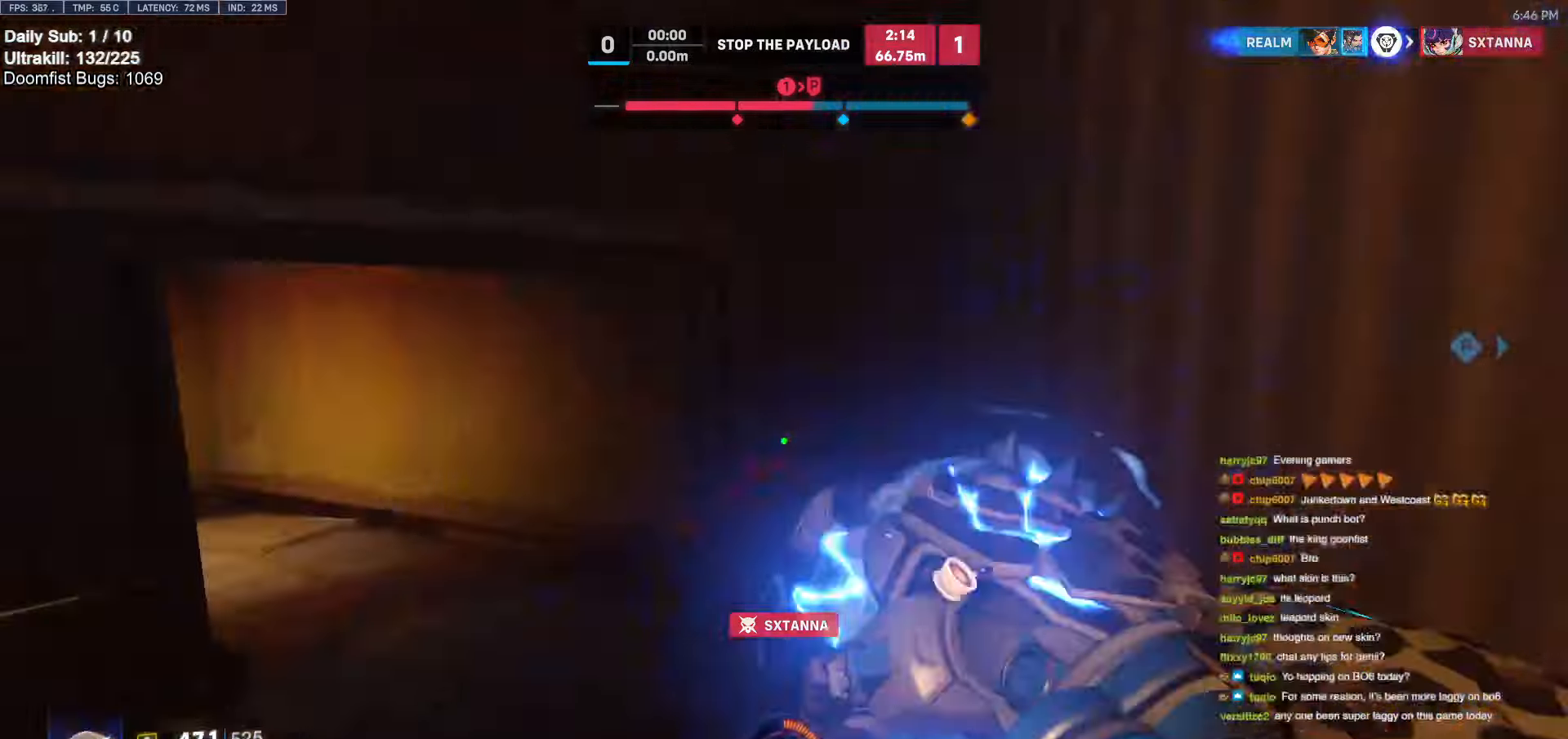
{"keys": ["d"], "mouse": [], "events": [[84, "d", "down"], [134, "w", "up"], [234, "w", "down"], [267, "w", "up"], [367, "w", "down"], [417, "w", "up"]]}
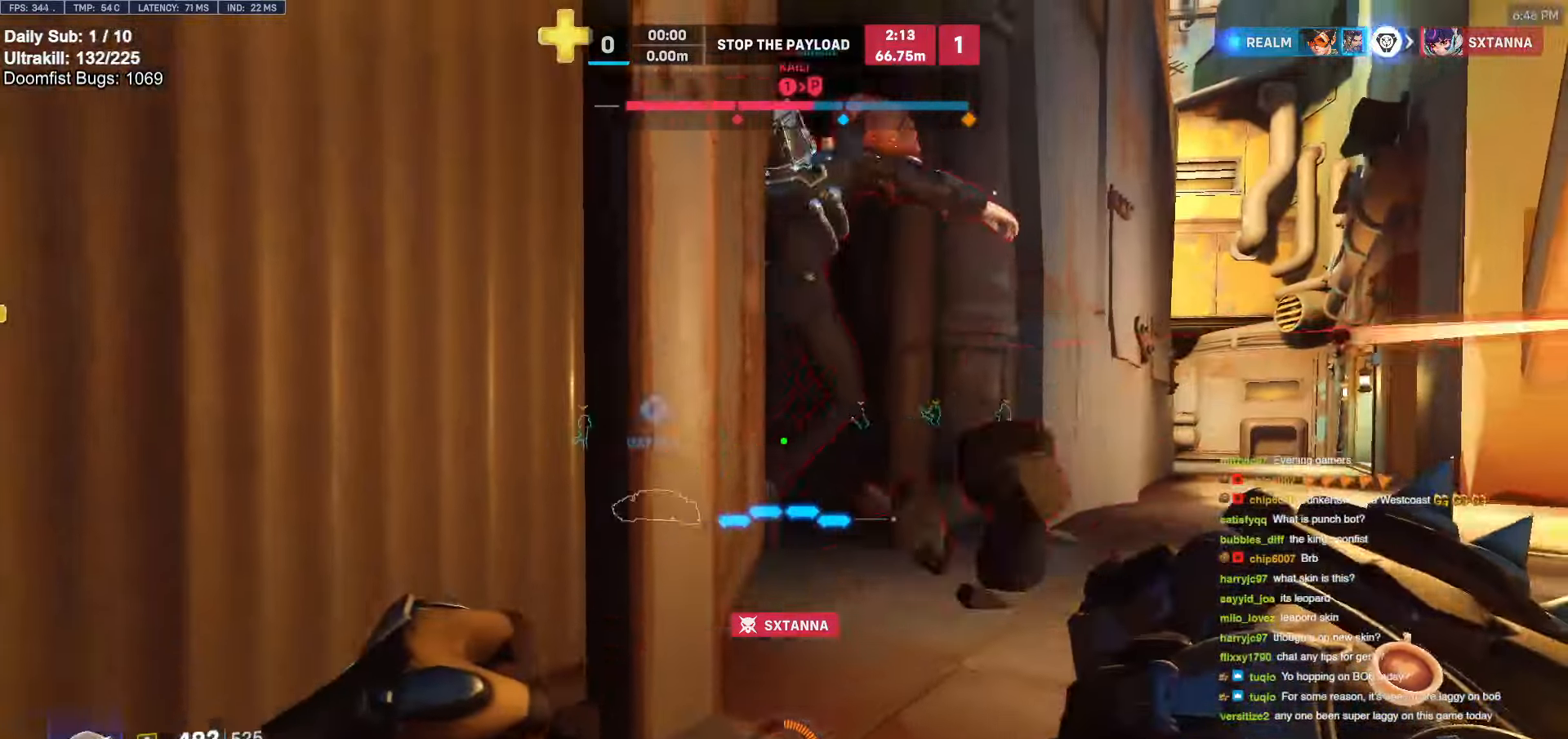
{"keys": ["d"], "mouse": [], "events": [[150, "a", "down"], [150, "d", "up"], [150, "mouse_left", "down"], [234, "mouse_left", "up"], [284, "w", "down"], [334, "a", "up"], [334, "e", "down"], [384, "e", "up"], [467, "d", "down"], [467, "w", "up"]]}
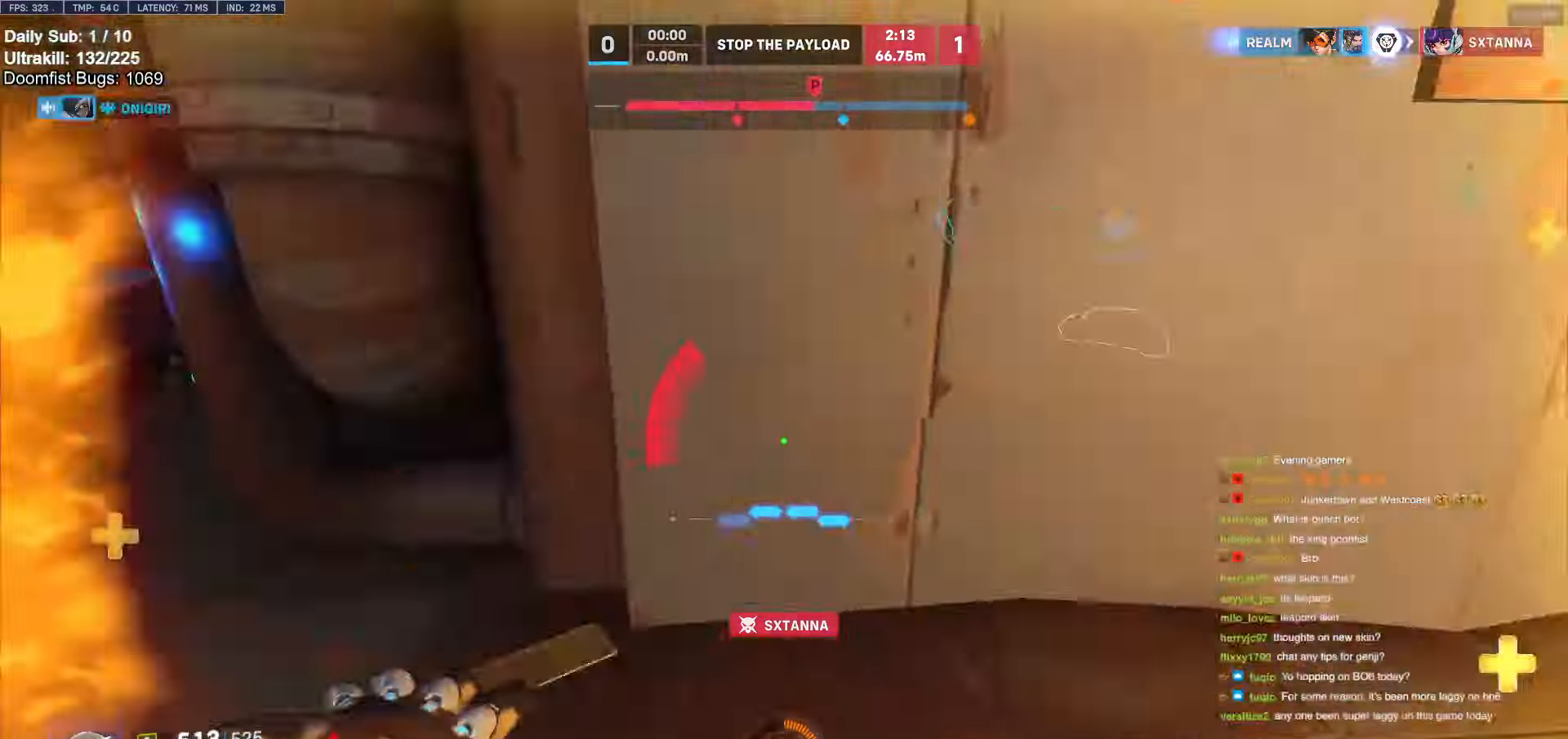
{"keys": ["d"], "mouse": [], "events": [[67, "s", "down"], [500, "s", "up"]]}
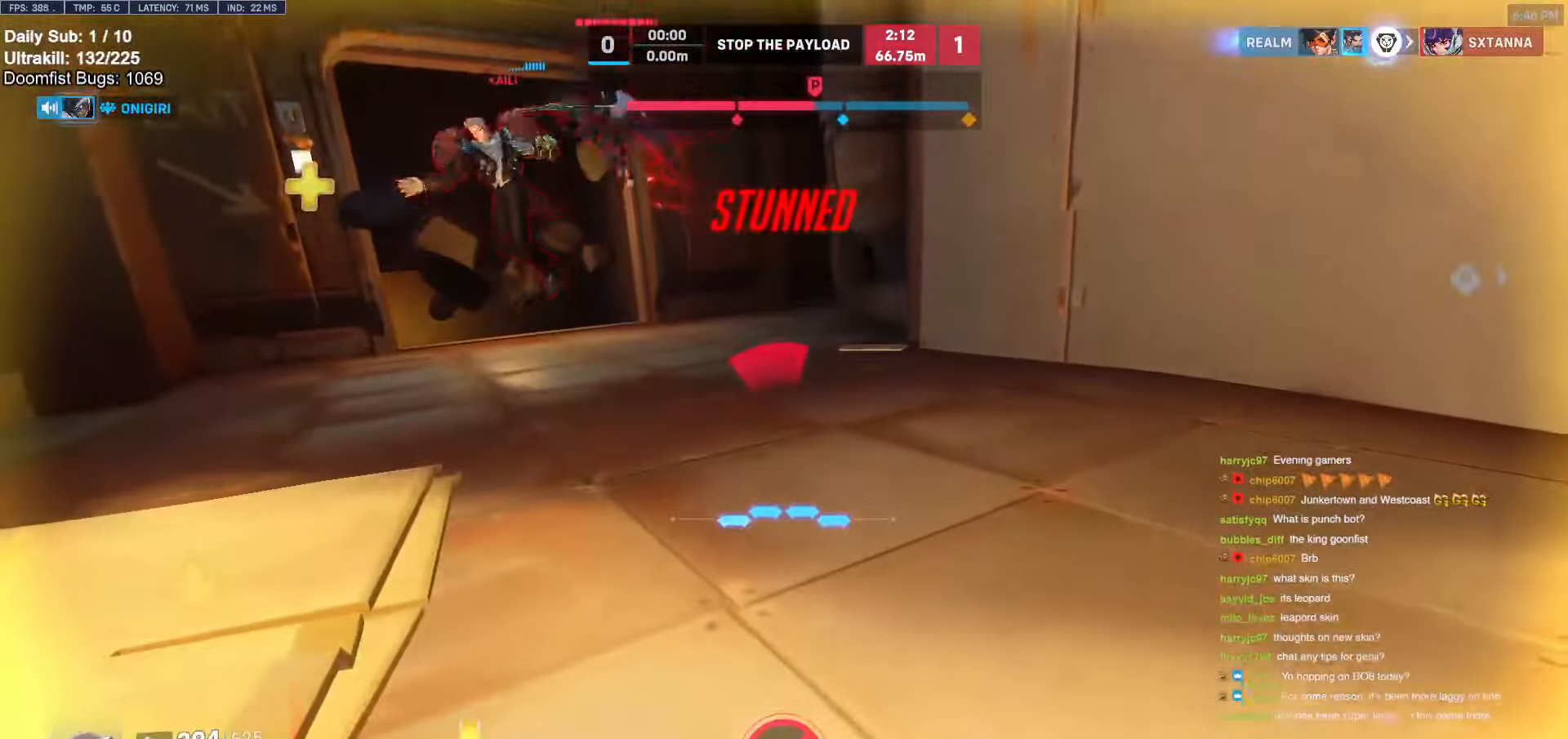
{"keys": ["d", "w"], "mouse": [], "events": [[317, "w", "down"]]}
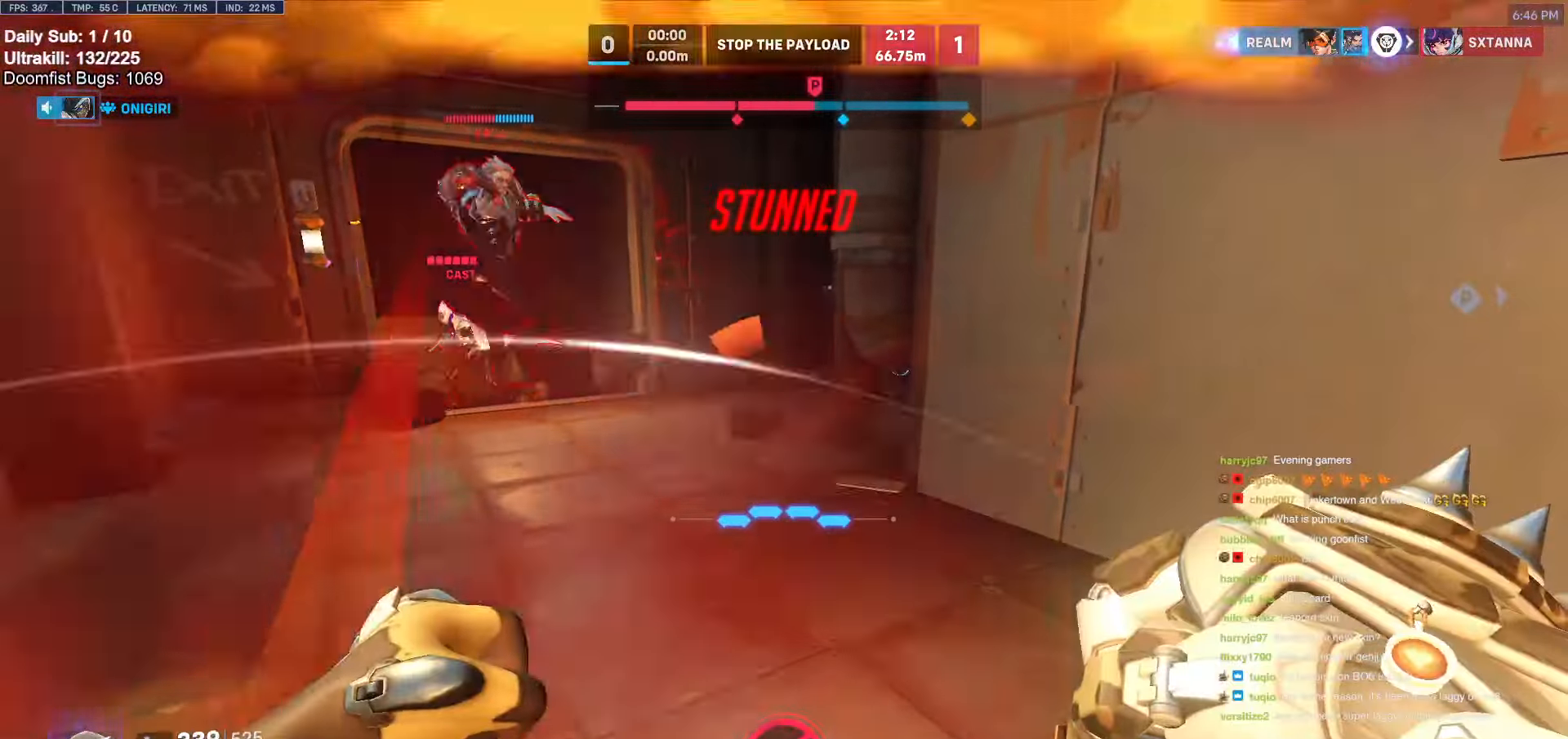
{"keys": ["a", "s"], "mouse": ["left"], "events": [[17, "w", "up"], [117, "space", "down"], [150, "mouse_left", "down"], [200, "s", "down"], [234, "space", "up"], [284, "mouse_left", "up"], [334, "d", "up"], [484, "a", "down"], [484, "mouse_left", "down"]]}
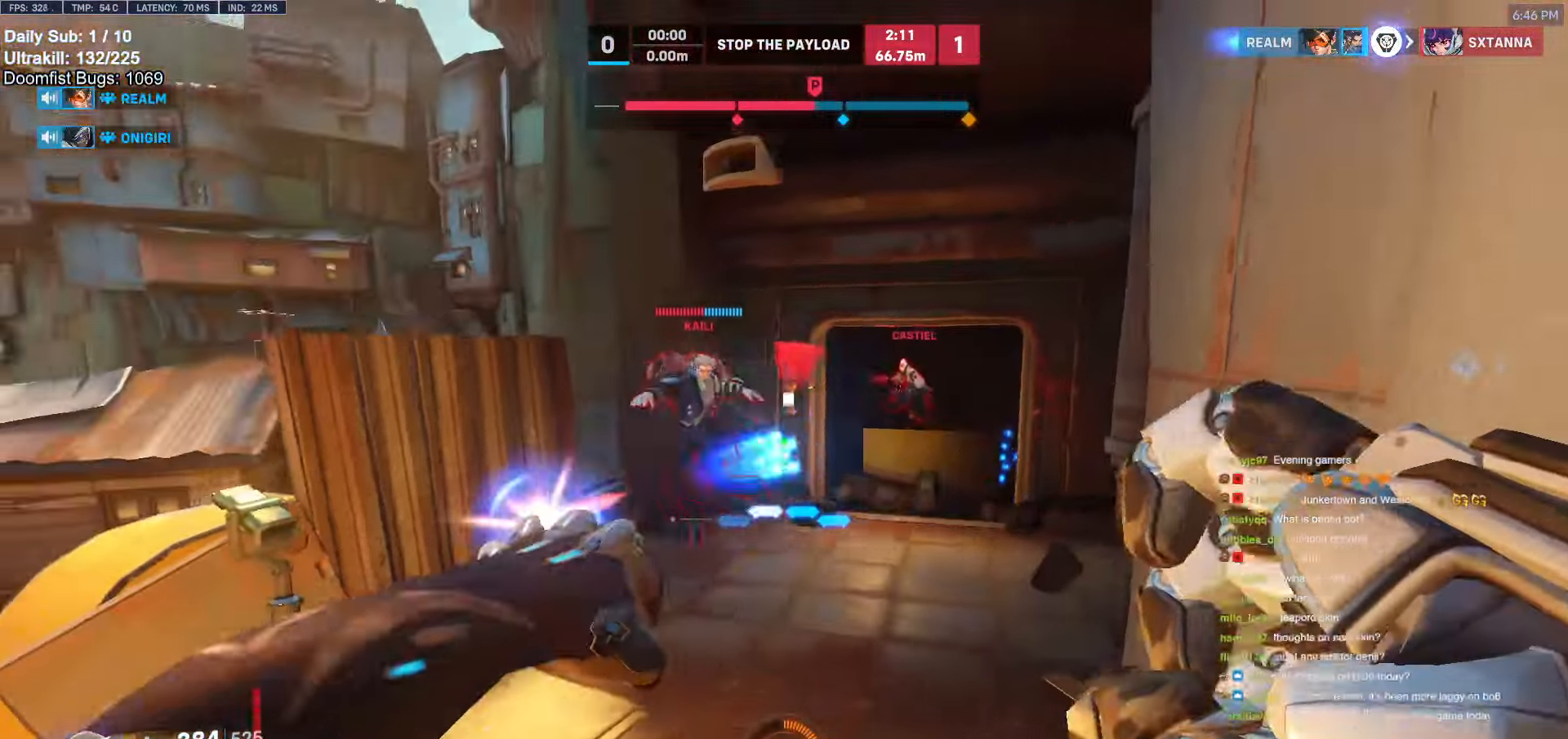
{"keys": ["s", "space"], "mouse": [], "events": [[167, "mouse_left", "up"], [367, "mouse_left", "down"], [367, "space", "down"], [484, "a", "up"], [484, "mouse_left", "up"]]}
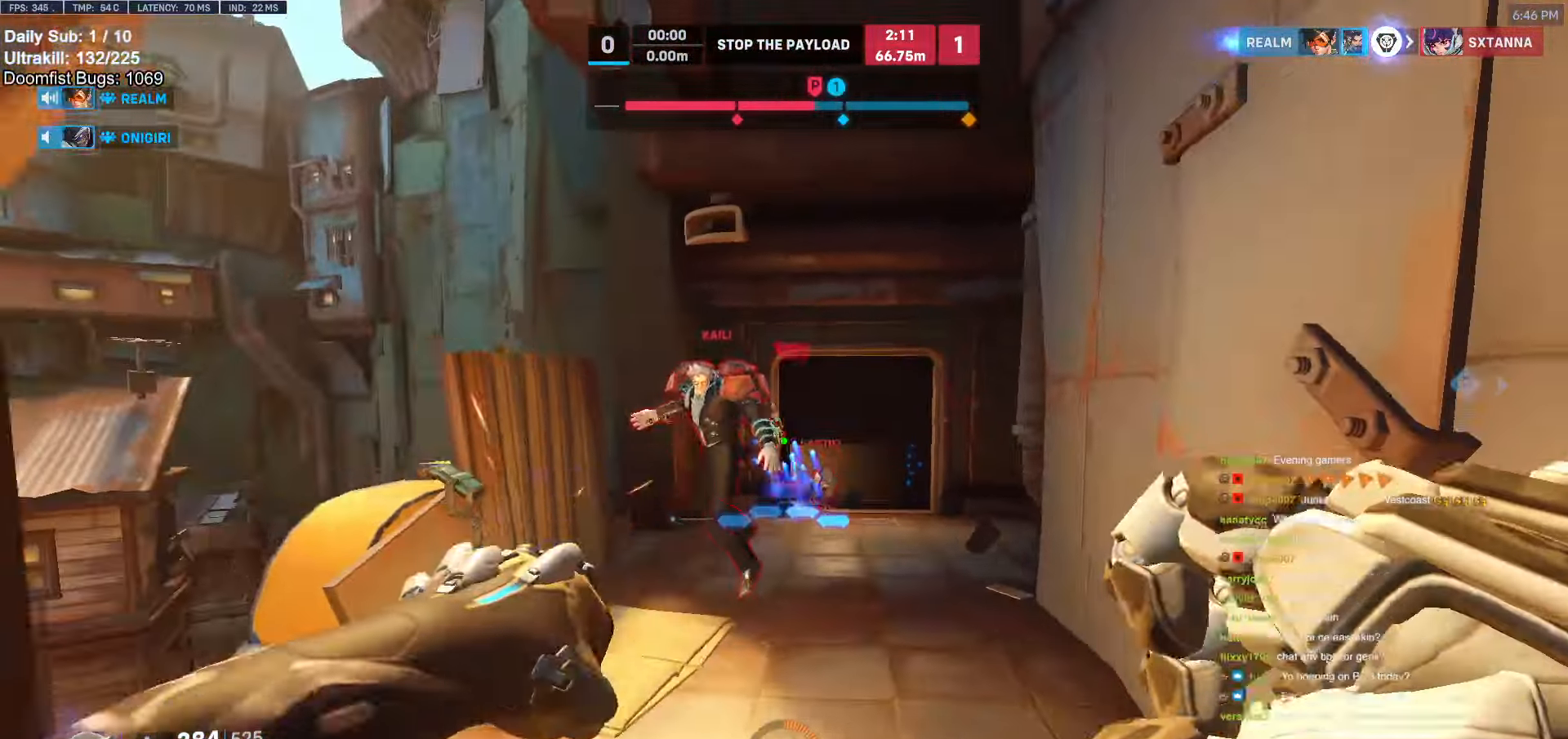
{"keys": ["d", "s"], "mouse": [], "events": [[34, "d", "down"], [34, "space", "up"], [184, "mouse_left", "down"], [234, "shift", "down"], [334, "mouse_left", "up"], [367, "shift", "up"]]}
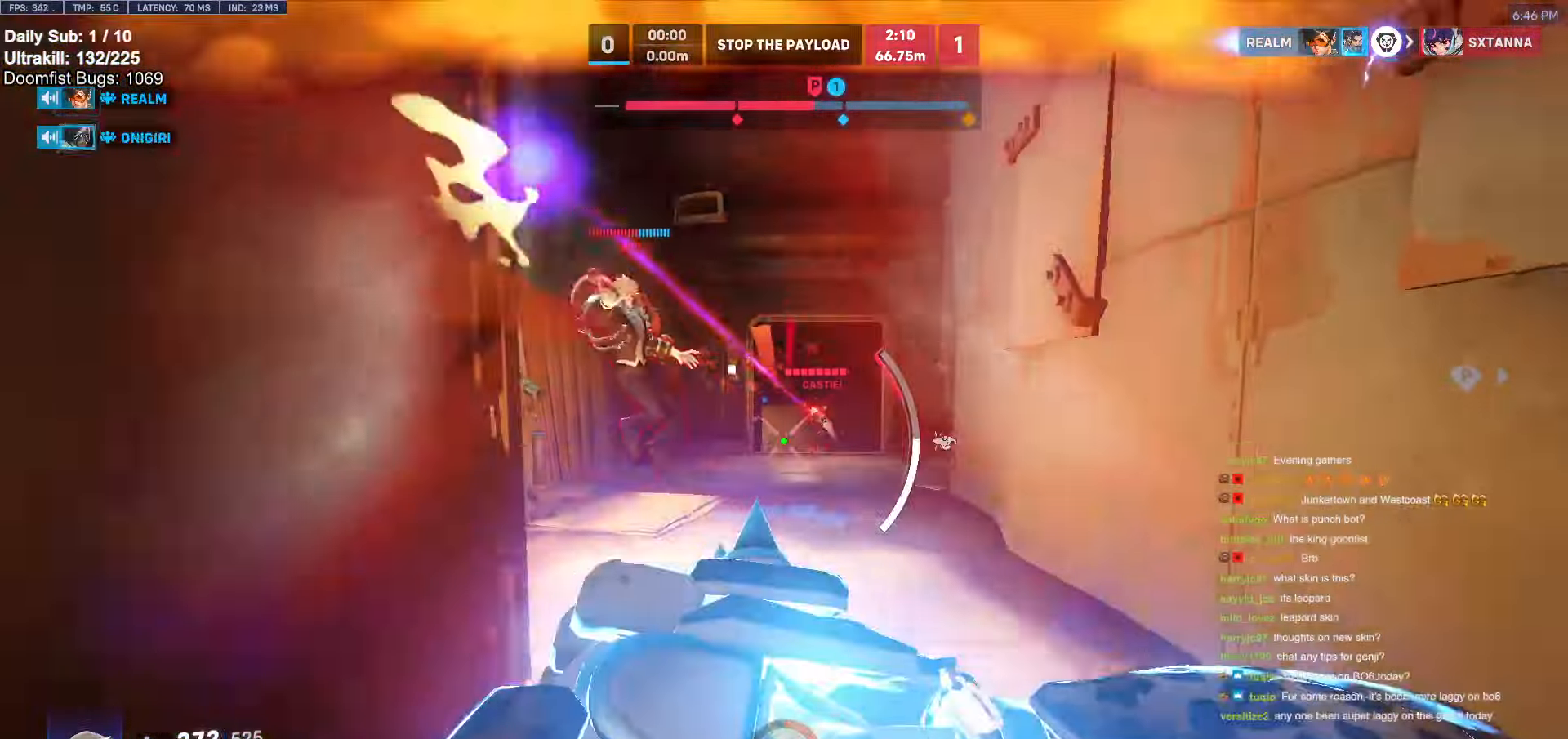
{"keys": ["s"], "mouse": [], "events": [[300, "d", "up"]]}
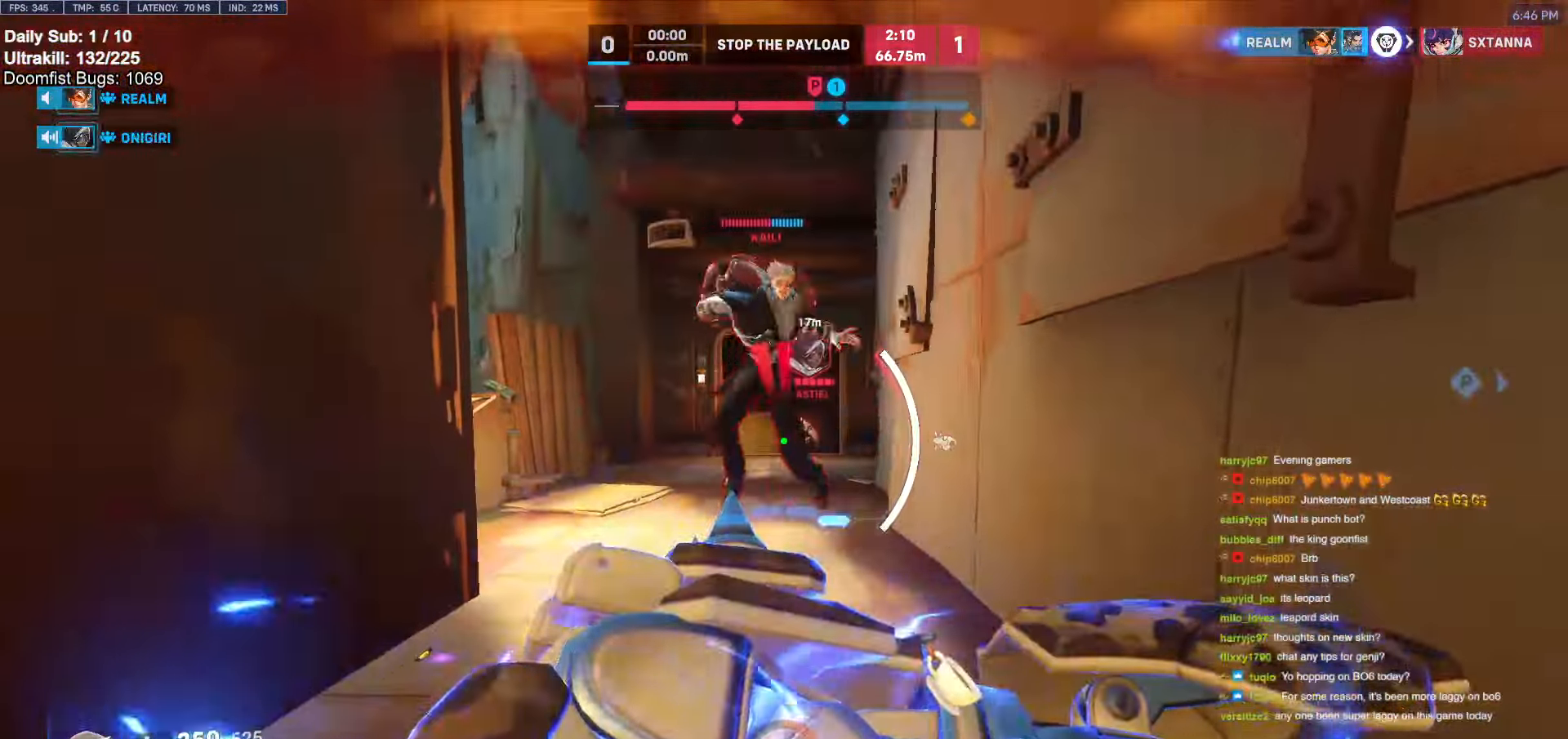
{"keys": ["d", "s"], "mouse": [], "events": [[34, "d", "down"], [217, "shift", "down"], [300, "space", "down"], [350, "space", "up"], [400, "shift", "up"]]}
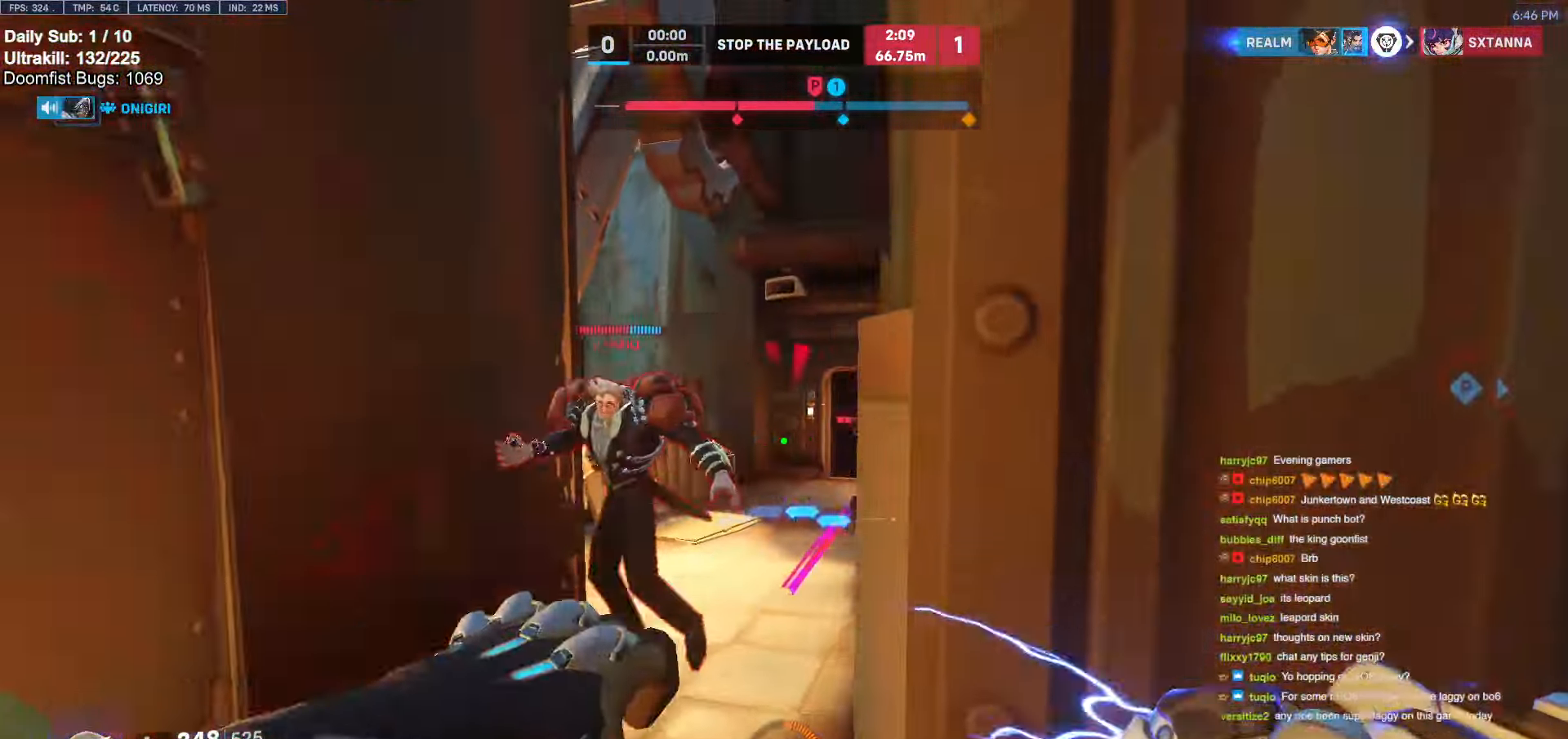
{"keys": ["w"], "mouse": ["right"], "events": [[34, "mouse_left", "down"], [84, "s", "up"], [134, "mouse_left", "up"], [134, "mouse_right", "down"], [234, "d", "up"], [234, "w", "down"], [317, "a", "down"], [500, "a", "up"]]}
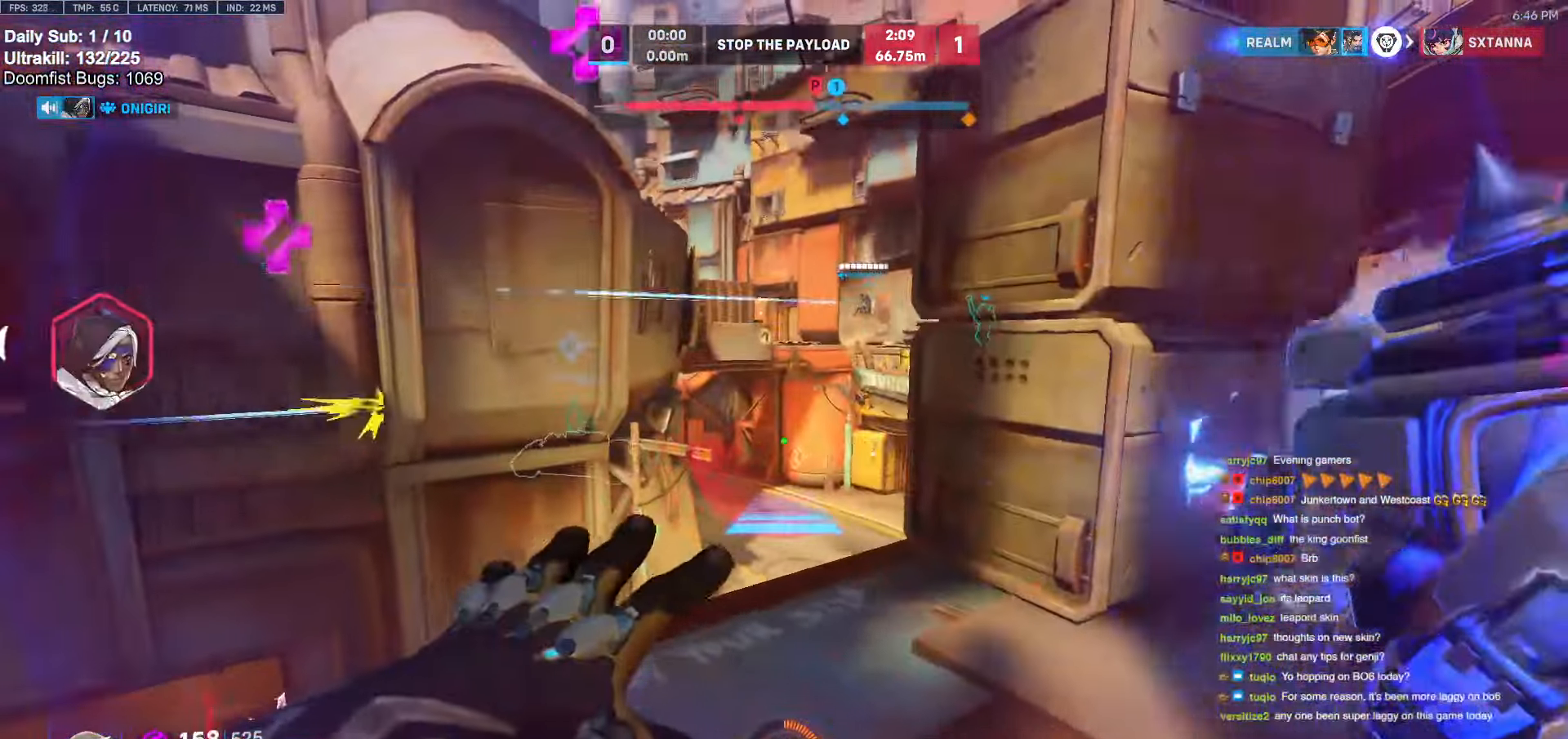
{"keys": ["w"], "mouse": [], "events": [[50, "a", "down"], [150, "space", "down"], [200, "a", "up"], [284, "space", "up"], [384, "mouse_right", "up"]]}
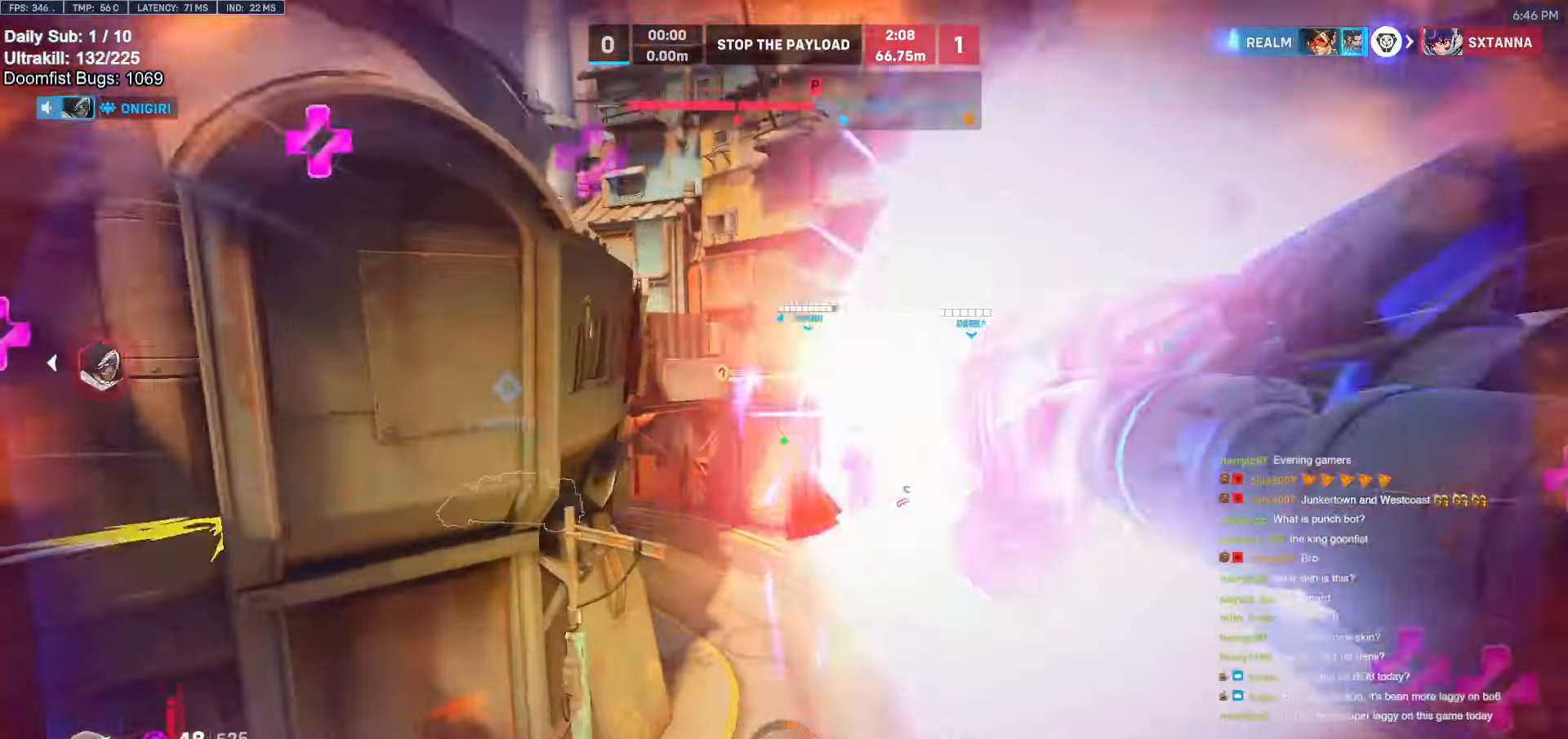
{"keys": ["w"], "mouse": [], "events": [[217, "space", "down"], [250, "space", "up"]]}
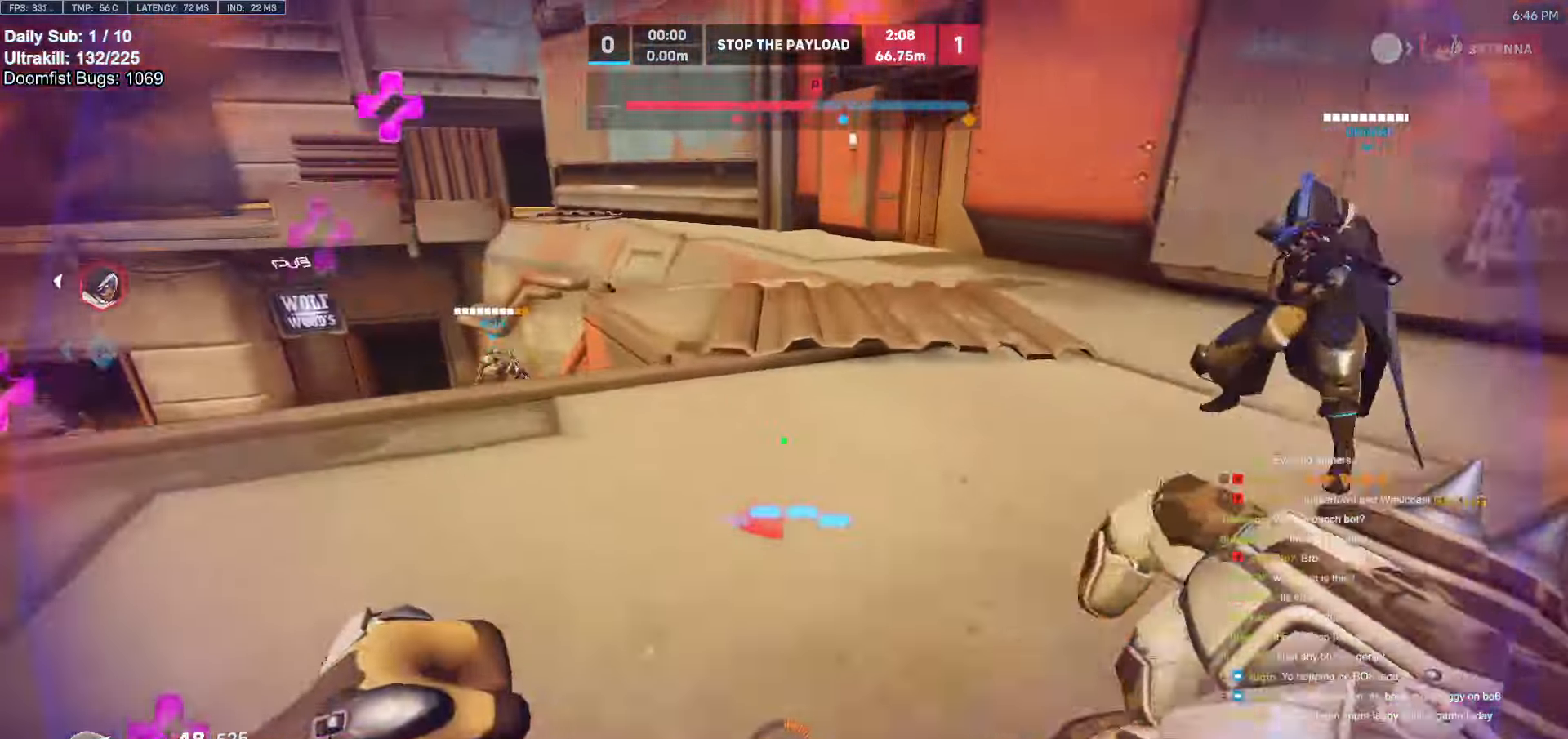
{"keys": ["a", "w"], "mouse": [], "events": [[84, "space", "down"], [134, "space", "up"], [317, "a", "down"]]}
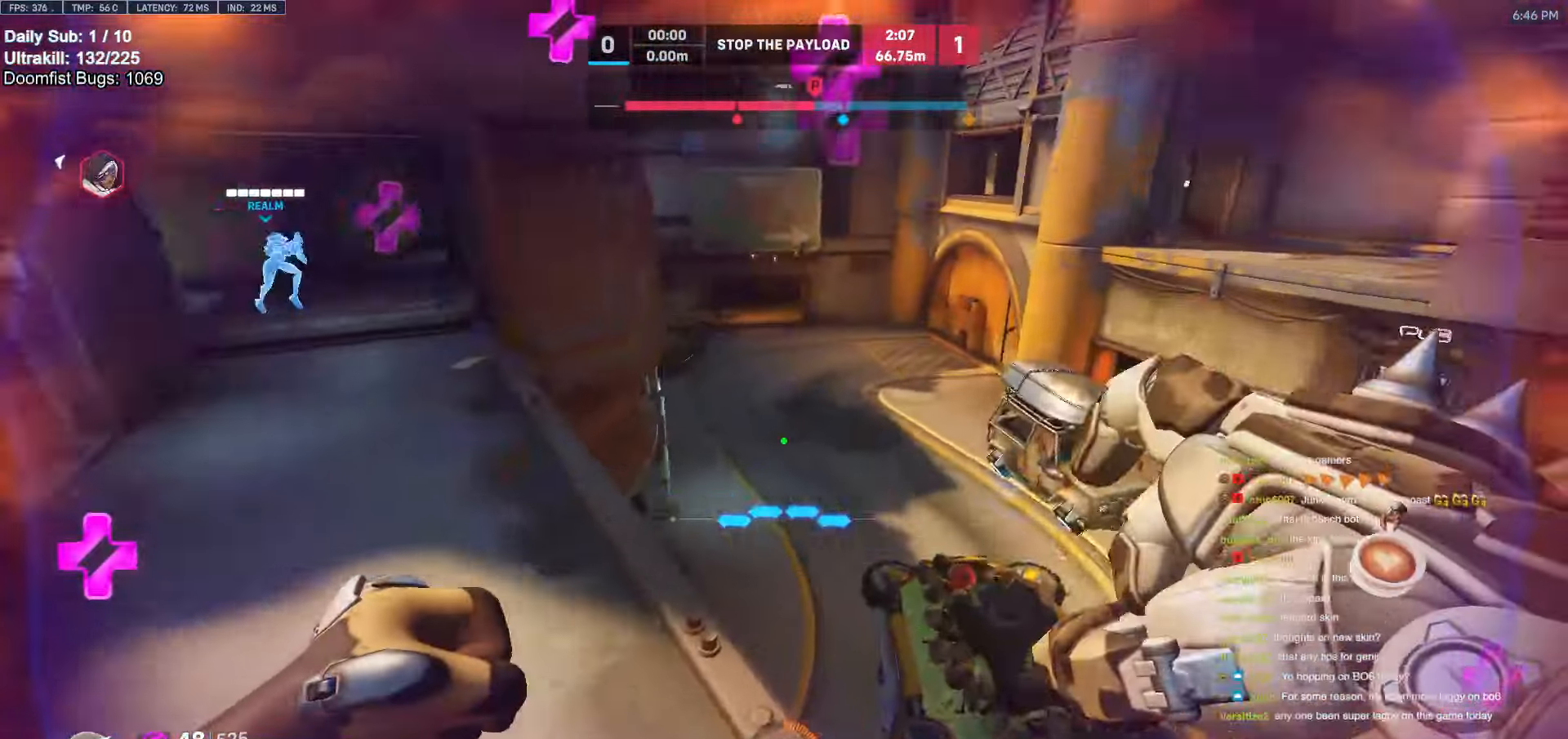
{"keys": ["a", "s"], "mouse": [], "events": [[67, "a", "up"], [150, "a", "down"], [200, "w", "up"], [484, "s", "down"]]}
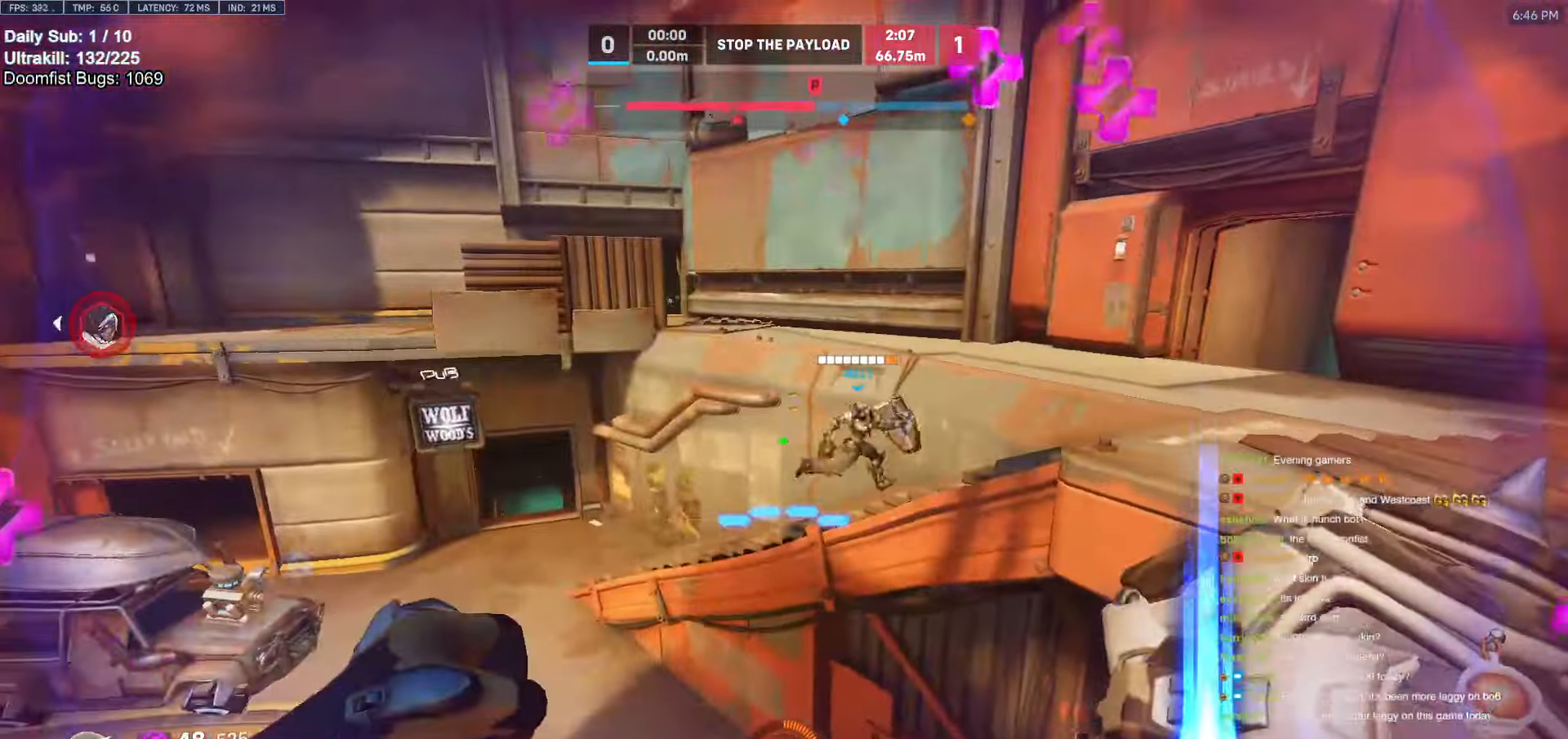
{"keys": ["s"], "mouse": [], "events": [[17, "s", "up"], [67, "s", "down"], [167, "s", "up"], [267, "s", "down"], [367, "a", "up"]]}
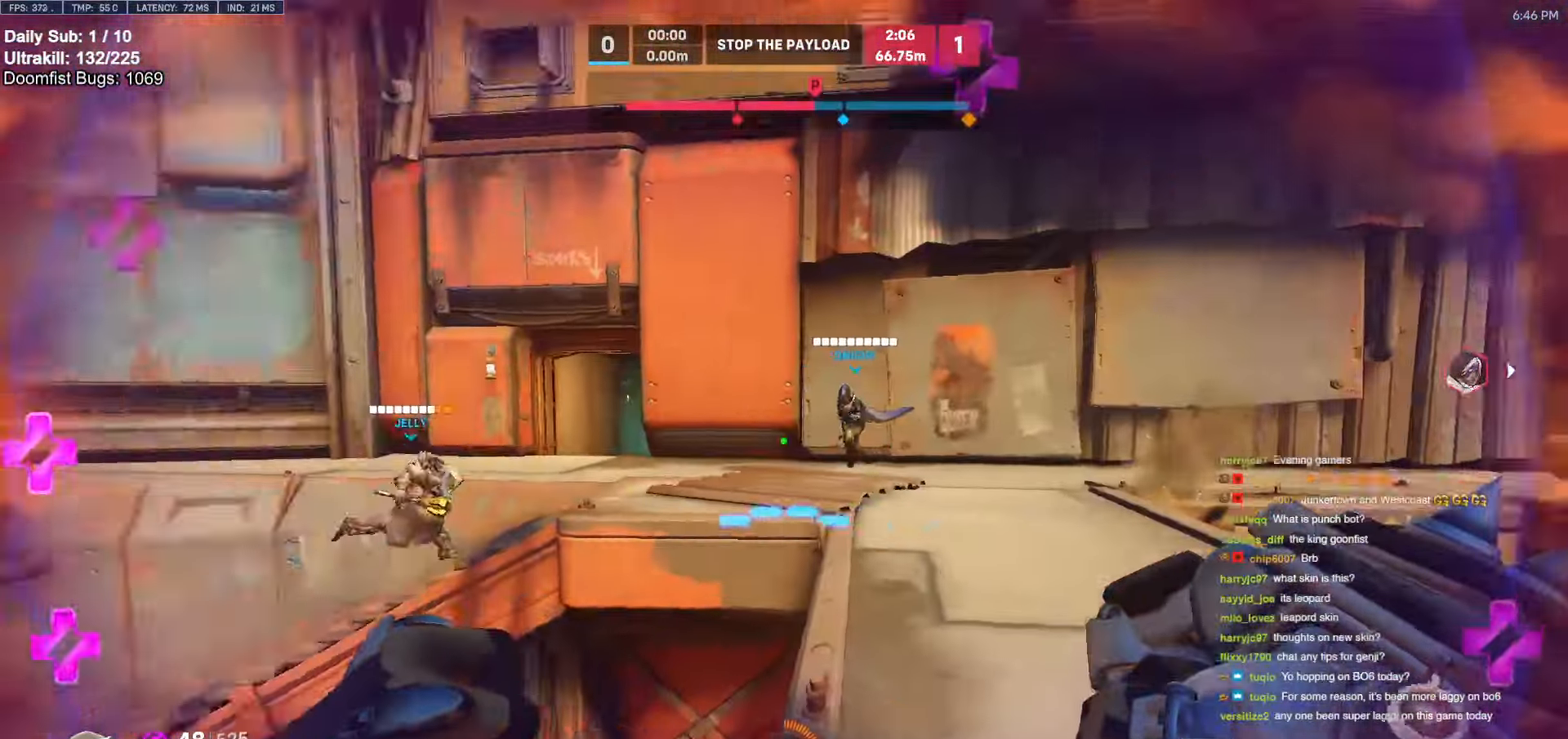
{"keys": ["a", "s"], "mouse": [], "events": [[84, "a", "down"], [134, "s", "up"], [184, "a", "up"], [317, "e", "down"], [417, "e", "up"], [417, "s", "down"], [467, "a", "down"]]}
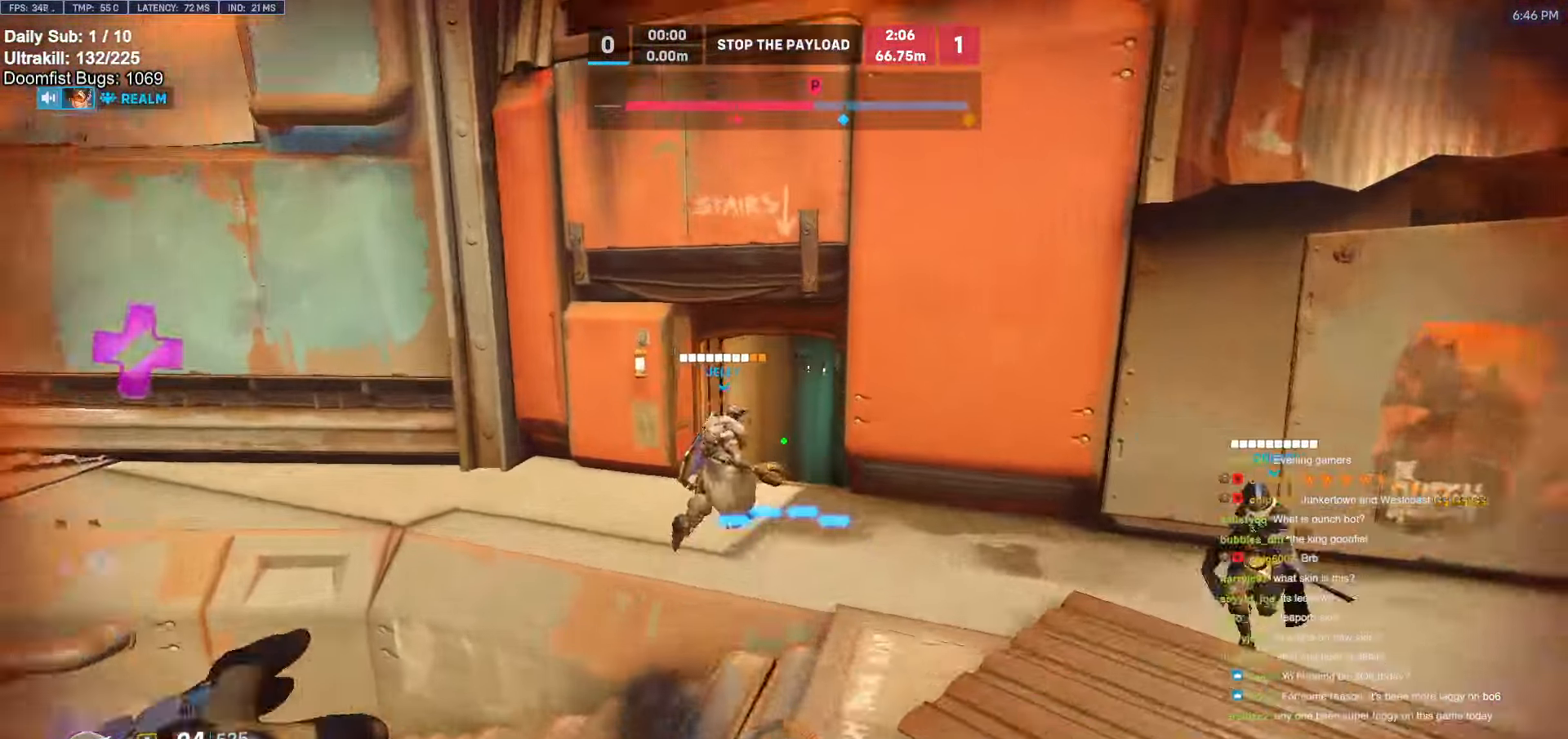
{"keys": ["a"], "mouse": [], "events": [[117, "a", "up"], [117, "s", "up"], [150, "a", "down"], [284, "w", "down"], [384, "w", "up"]]}
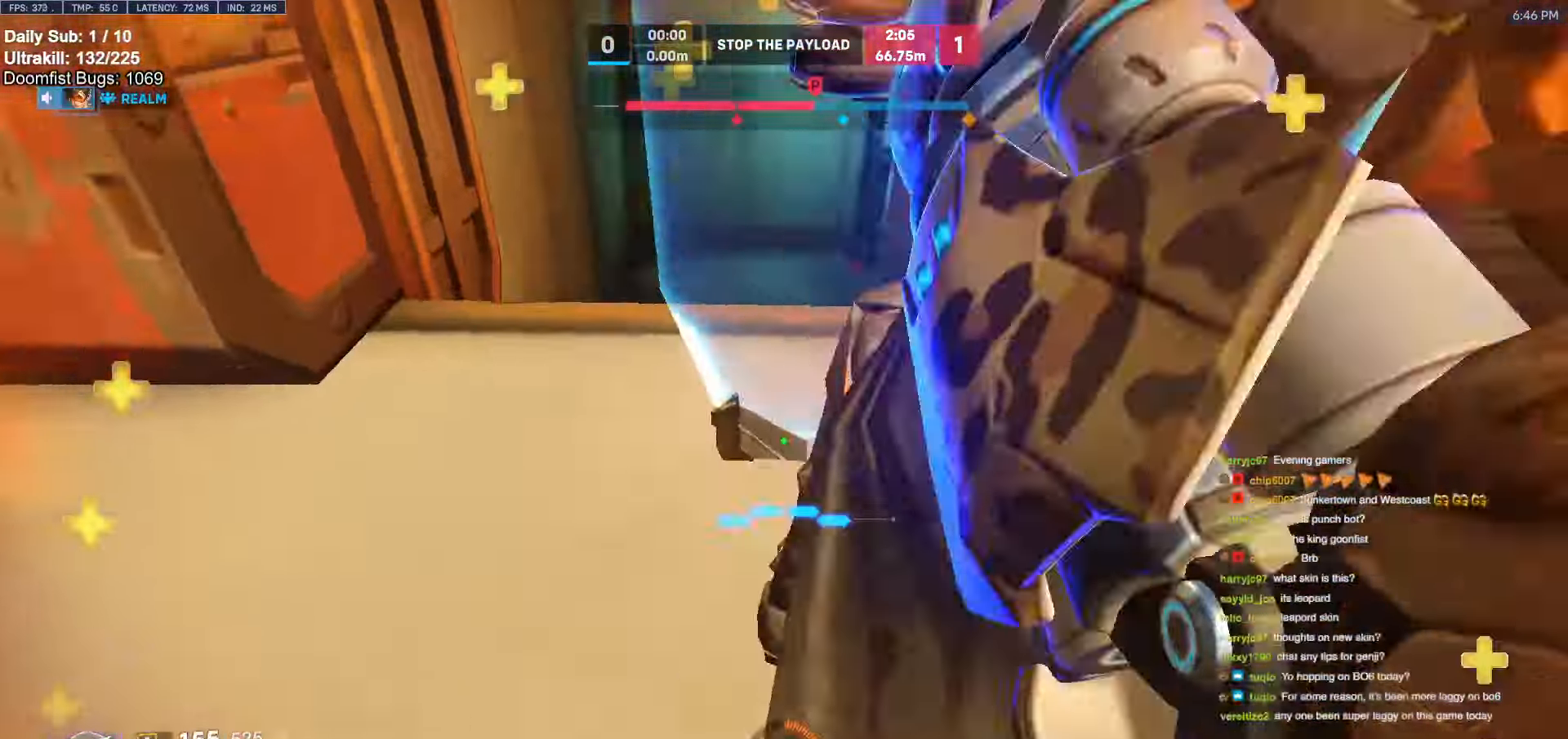
{"keys": ["d"], "mouse": [], "events": [[34, "a", "up"], [34, "d", "down"], [167, "mouse_left", "down"], [317, "mouse_left", "up"]]}
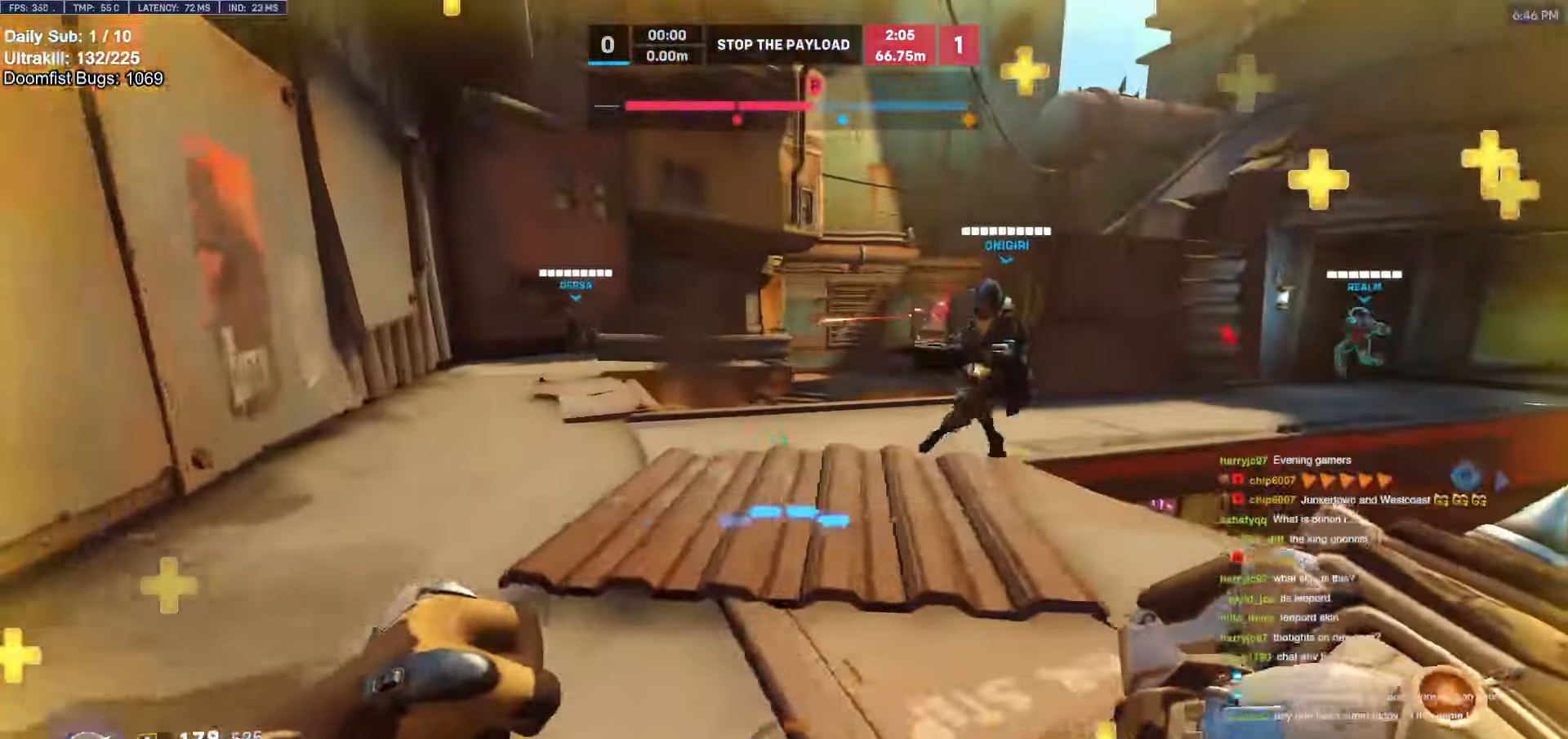
{"keys": ["d", "w"], "mouse": ["left"], "events": [[34, "w", "down"], [134, "d", "up"], [417, "d", "down"], [467, "mouse_left", "down"]]}
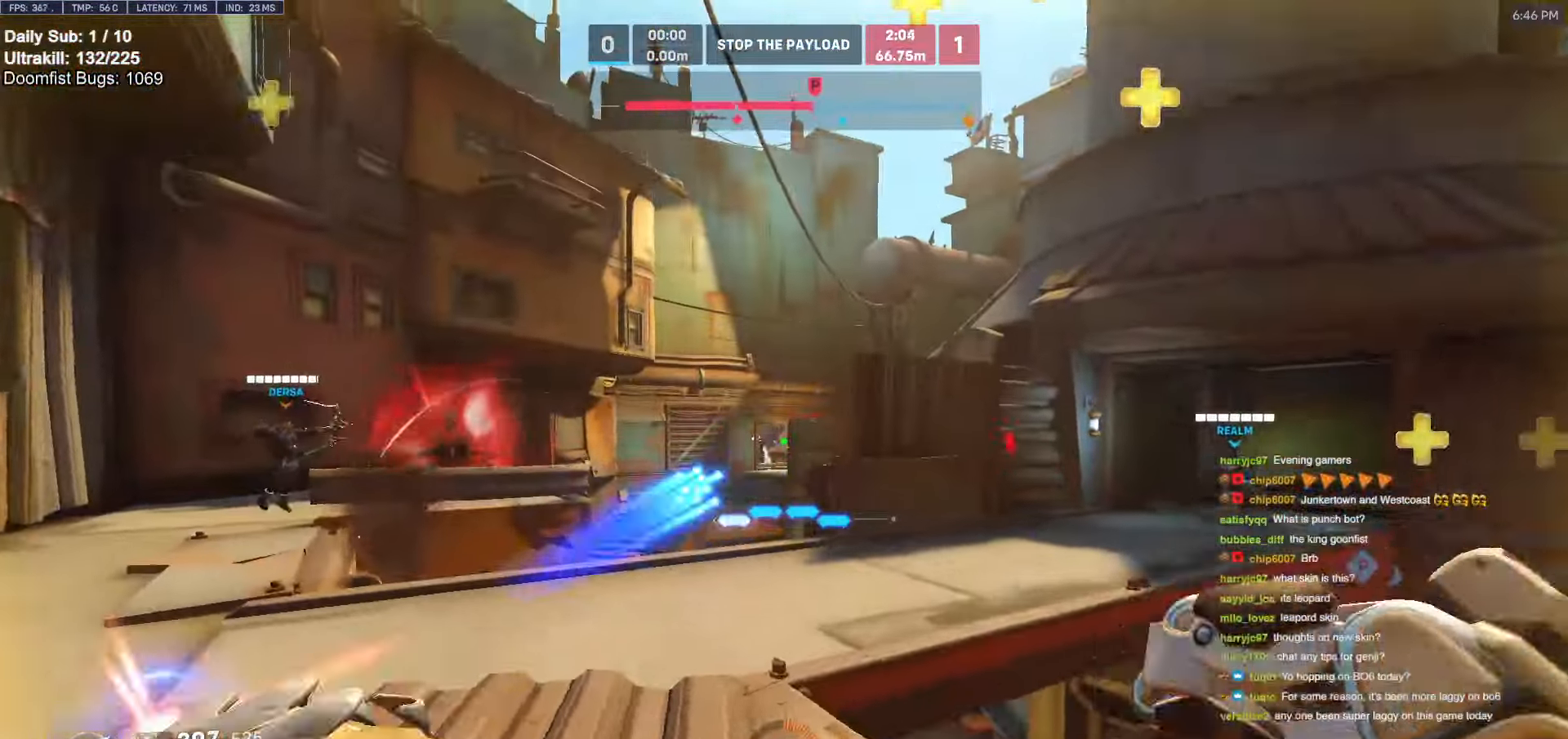
{"keys": ["d", "space", "w"], "mouse": [], "events": [[17, "d", "up"], [100, "a", "down"], [150, "mouse_left", "up"], [200, "a", "up"], [284, "d", "down"], [284, "mouse_left", "down"], [484, "mouse_left", "up"], [484, "space", "down"]]}
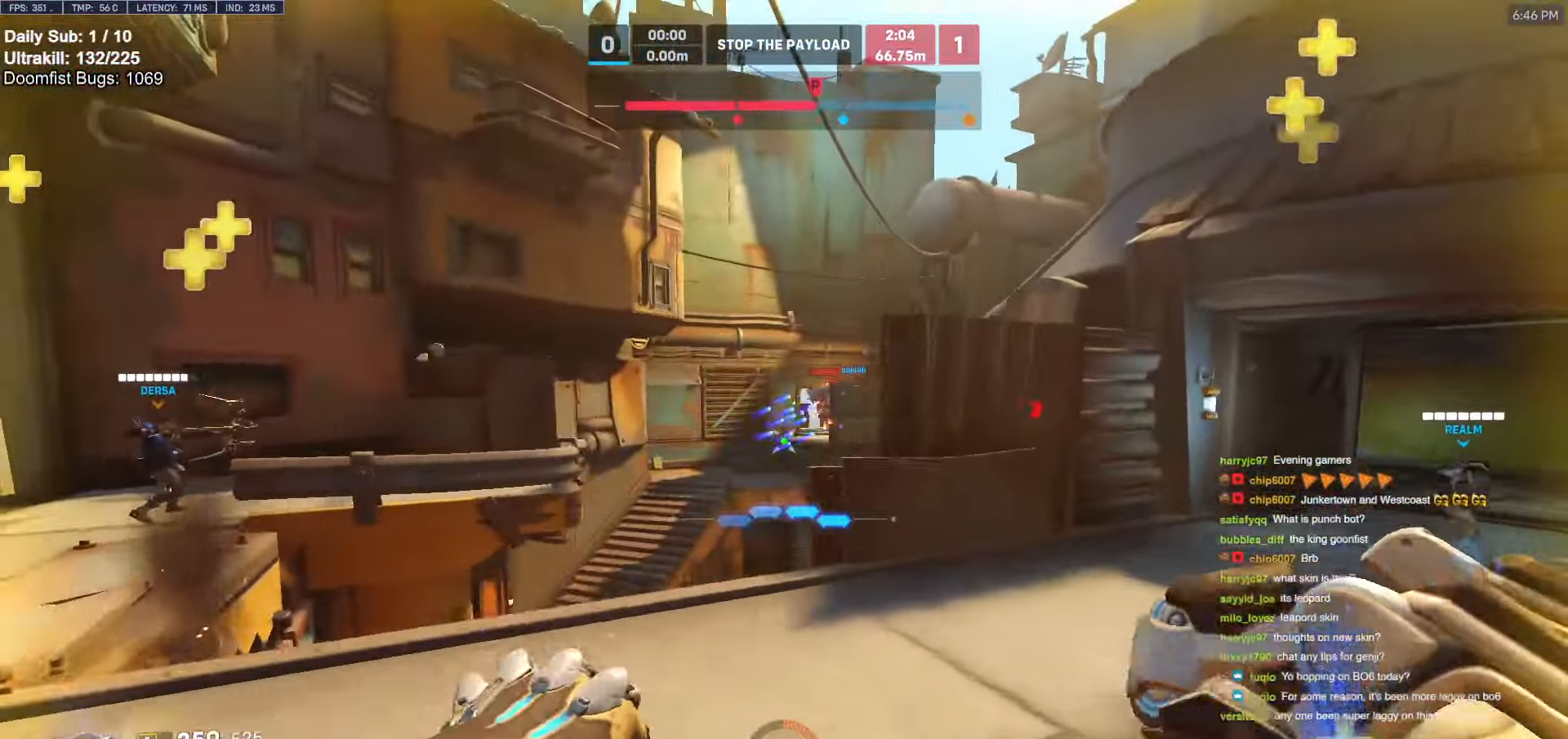
{"keys": ["d", "w"], "mouse": [], "events": [[67, "space", "up"], [117, "mouse_left", "down"], [250, "mouse_left", "up"]]}
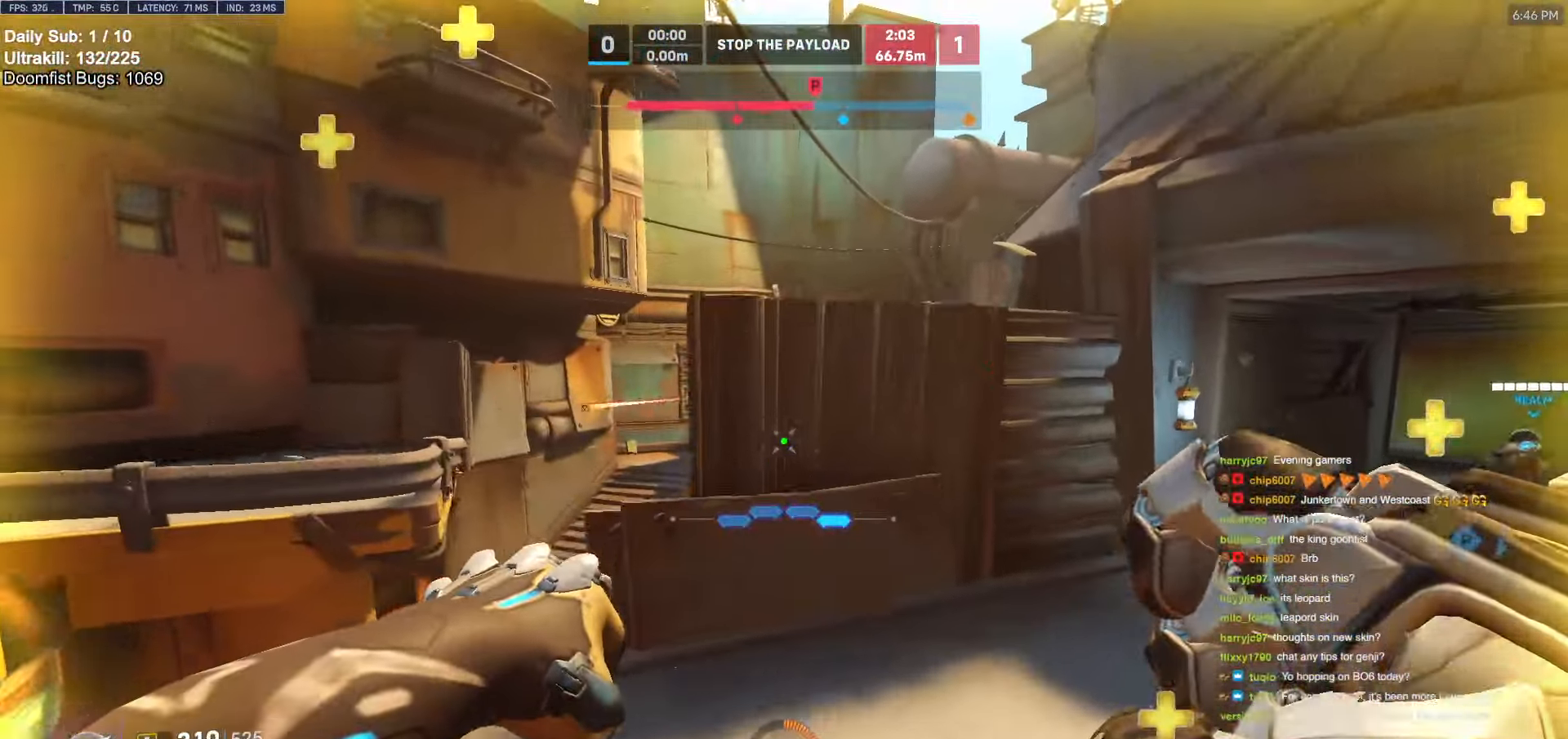
{"keys": ["d", "w"], "mouse": [], "events": []}